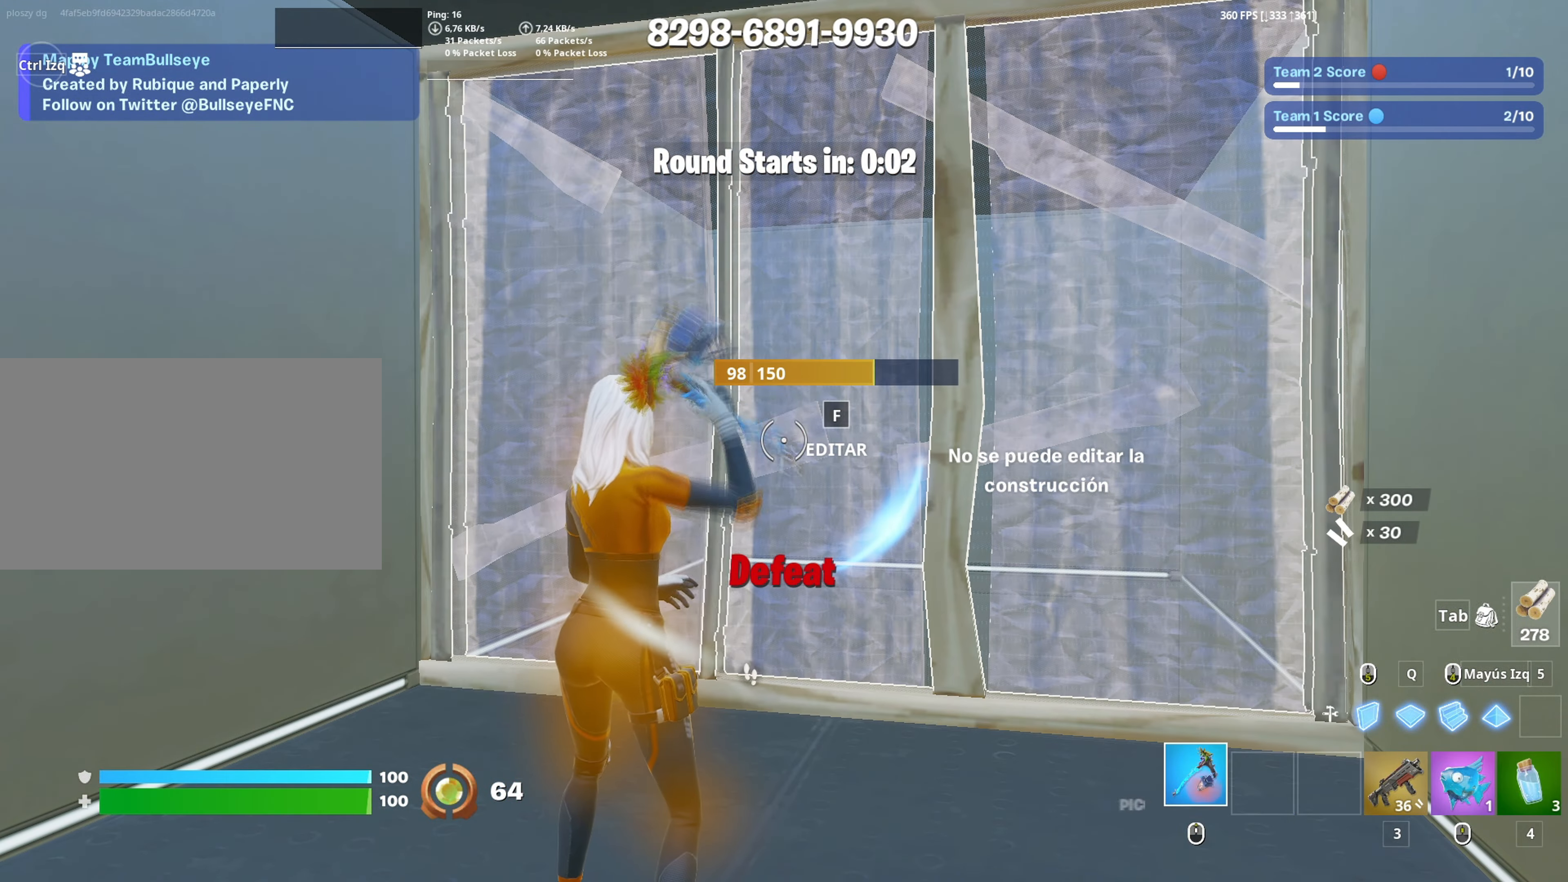
Gameplay with keyboard and mouse; each line is a JSON object with the keys and mouse buttons held at the frame after it. "events" lists presses ("down") and releases ("up") of "1", "2", "3", "4", "5", "a", "alt", "c", "caps_lock", "ctrl", "d", "e", "f", "g", "q", "r", "s", "shift", "space", "t", "tab", "v", "w", "x", "z", "mouse_left", "mouse_wheel" and "mouse_right" between this image and that frame as [ms after this image, input, new state], when the widget could be followed in between. "mouse_left", "mouse_wheel", "mouse_right" = the "left", "wheel", "right" buttons of the "mouse" list. No other keys are recorded. "wheel" means that the mouse wheel is clicked or scrolled. Not read: mouse_move.
{"keys": [], "mouse": [], "events": []}
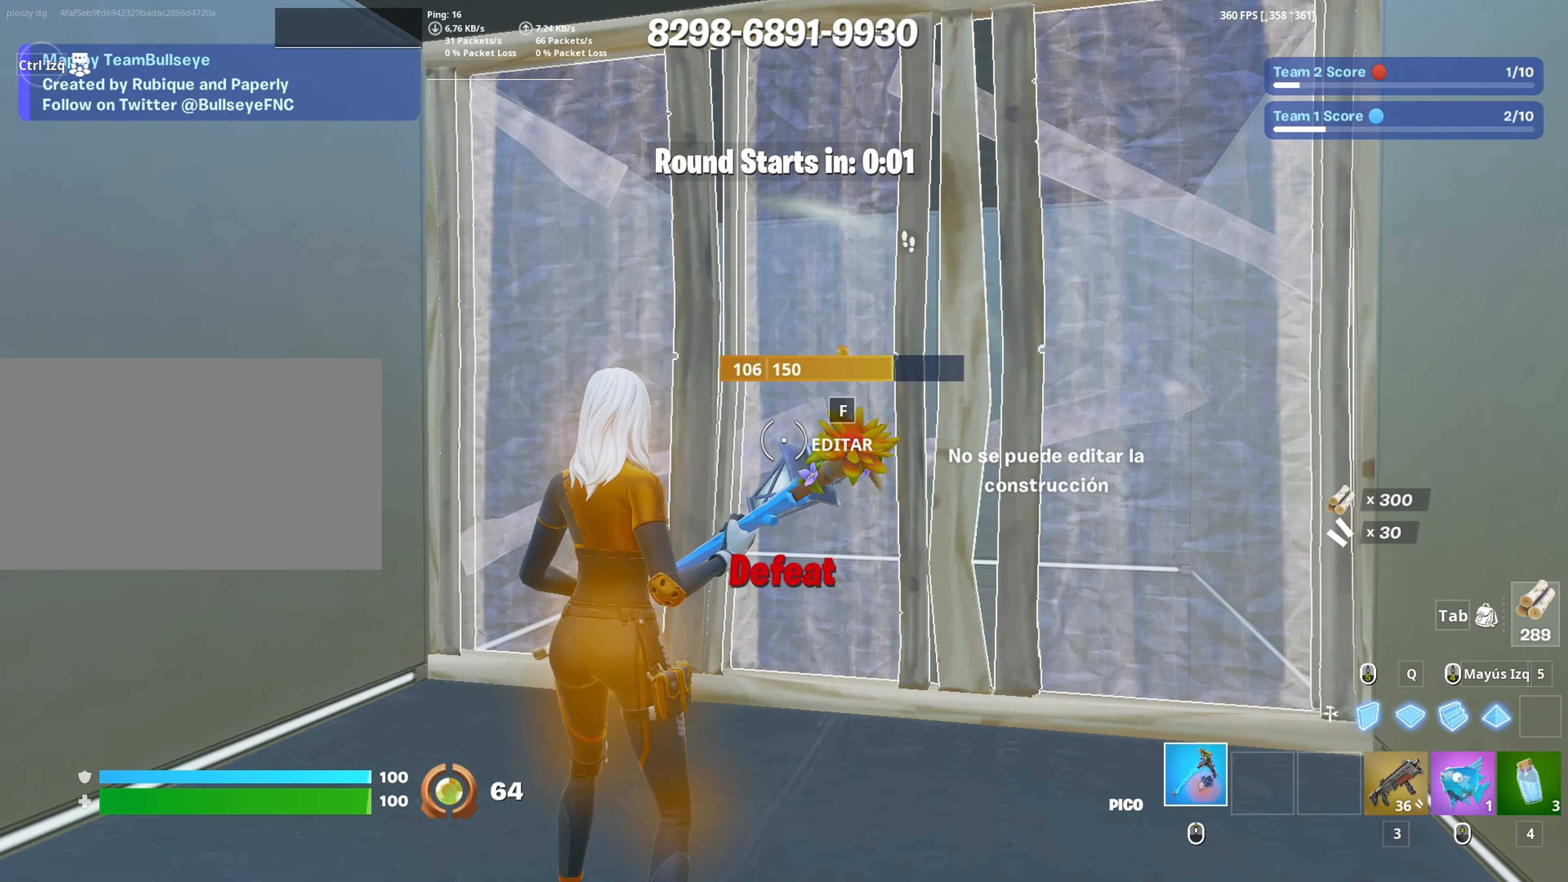
{"keys": ["f", "w"], "mouse": ["left"], "events": [[150, "a", "down"], [150, "w", "down"], [250, "f", "down"], [300, "a", "up"], [300, "f", "up"], [300, "mouse_left", "down"], [433, "f", "down"], [450, "mouse_left", "up"], [483, "mouse_left", "down"]]}
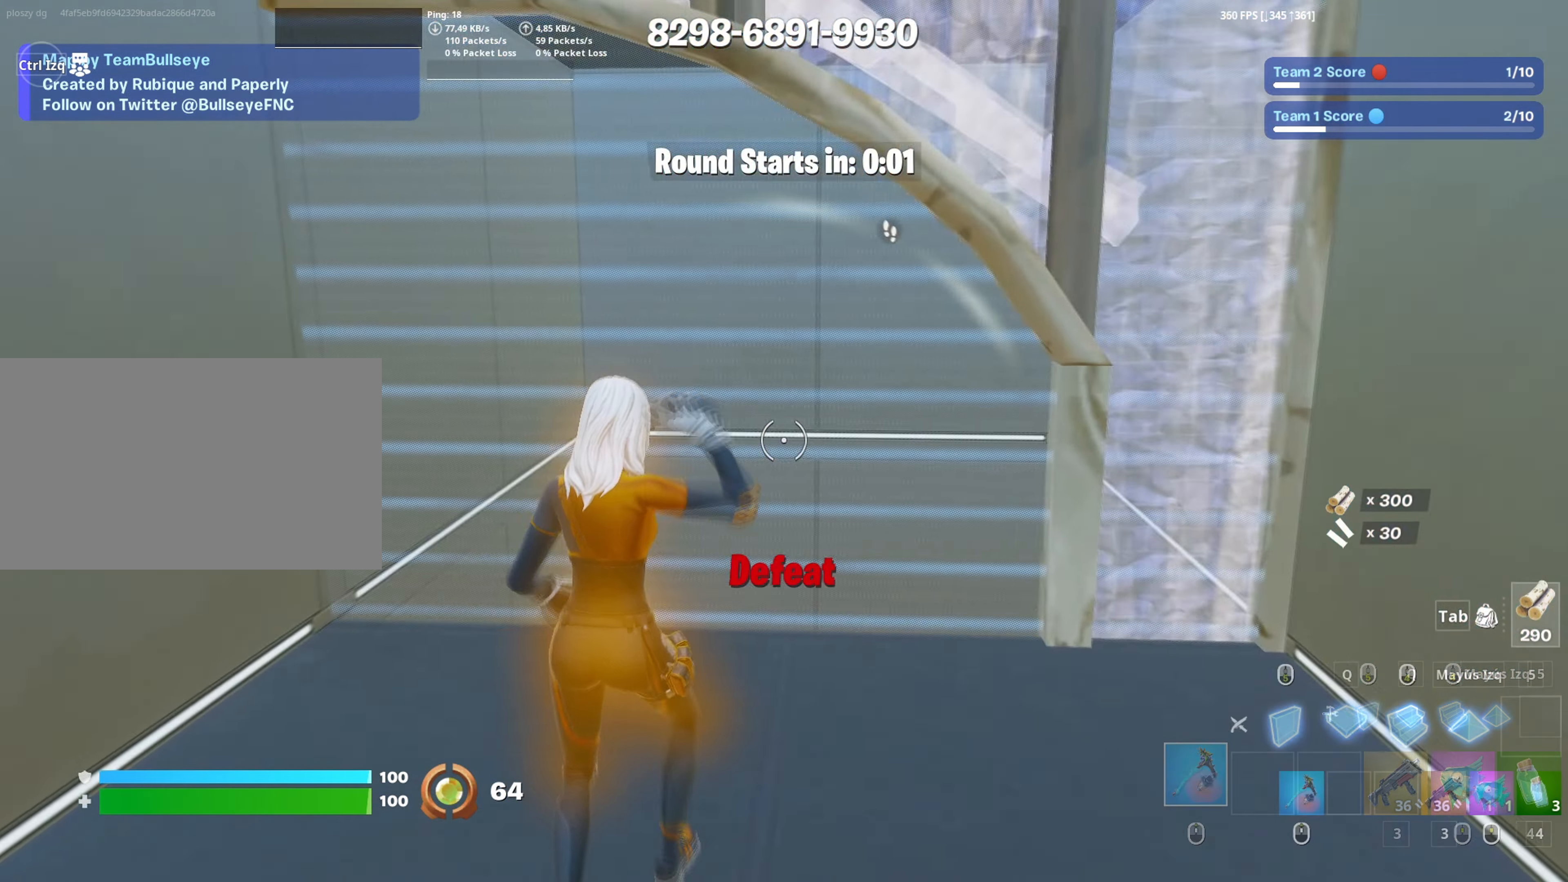
{"keys": ["a", "w"], "mouse": ["left"], "events": [[33, "f", "up"], [33, "q", "down"], [167, "shift", "down"], [217, "q", "up"], [317, "shift", "up"], [350, "a", "down"], [350, "f", "down"], [367, "mouse_left", "up"], [450, "f", "up"], [450, "mouse_left", "down"]]}
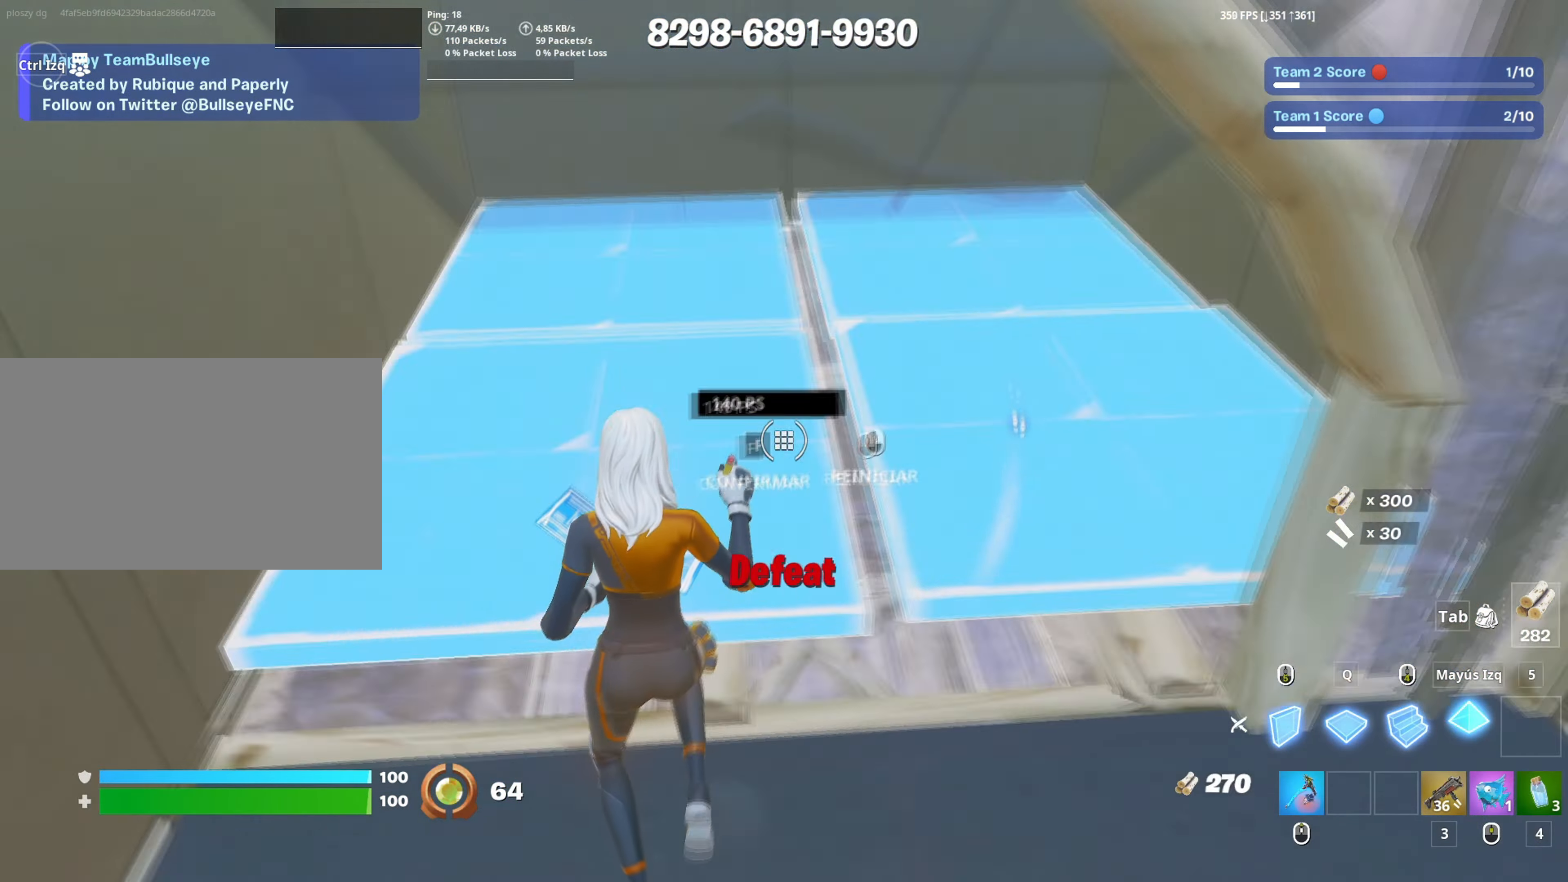
{"keys": ["w"], "mouse": ["left"], "events": [[50, "f", "down"], [50, "mouse_left", "up"], [100, "a", "up"], [100, "f", "up"], [100, "w", "up"], [133, "f", "down"], [133, "w", "down"], [183, "mouse_left", "down"], [233, "f", "up"], [233, "w", "up"], [283, "f", "down"], [283, "mouse_left", "up"], [283, "w", "down"], [333, "f", "up"], [333, "mouse_left", "down"], [333, "w", "up"], [417, "f", "down"], [417, "w", "down"], [483, "f", "up"]]}
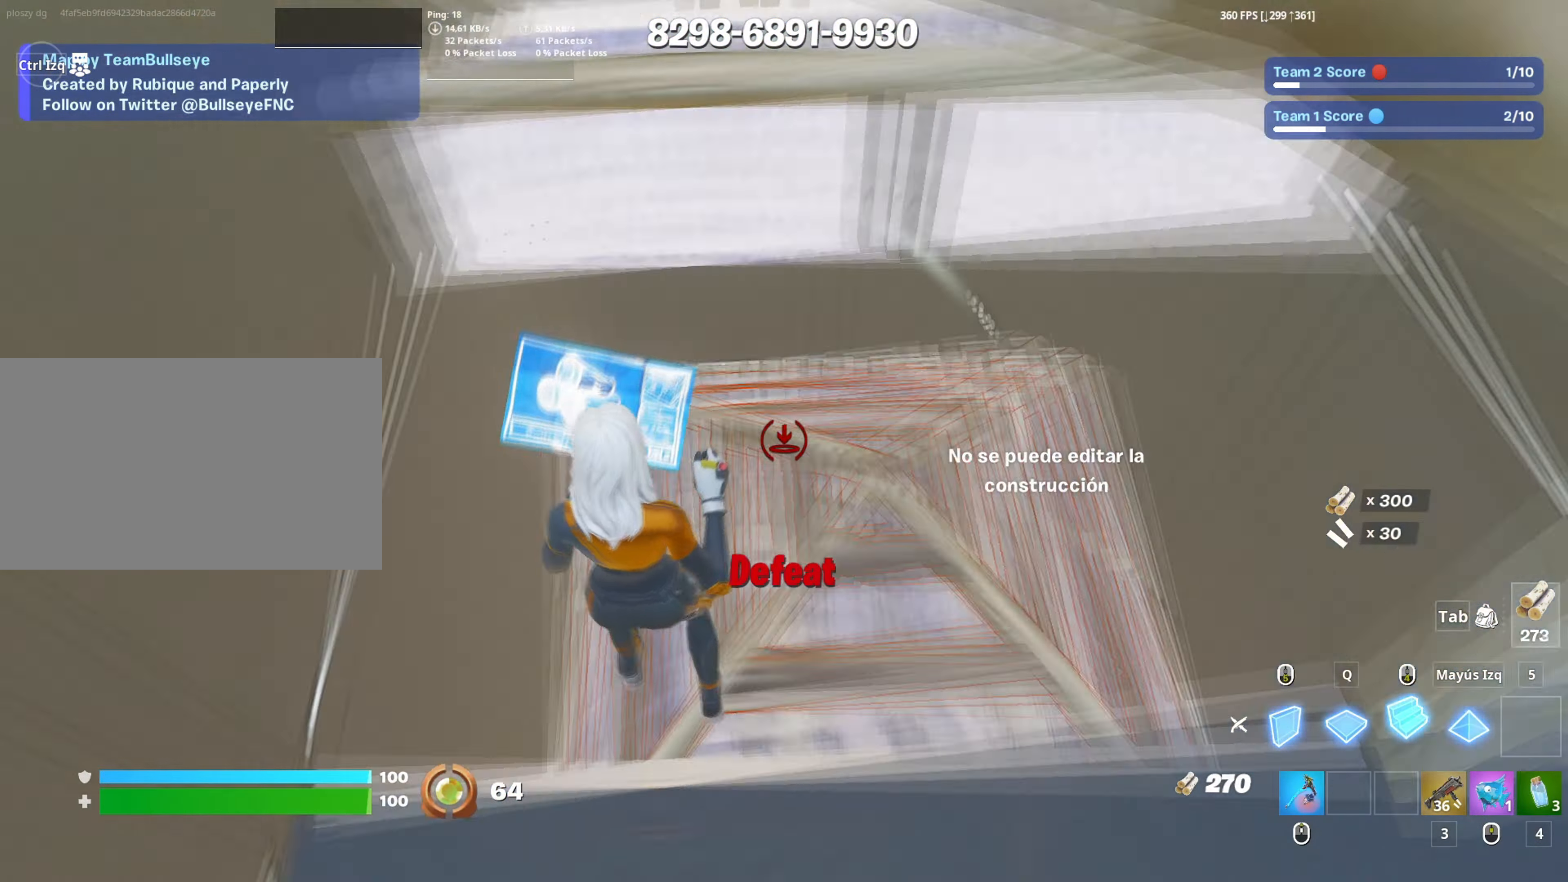
{"keys": [], "mouse": [], "events": [[50, "f", "down"], [100, "q", "down"], [117, "f", "up"], [200, "3", "down"], [267, "mouse_left", "up"], [267, "q", "up"], [300, "3", "up"], [450, "w", "up"]]}
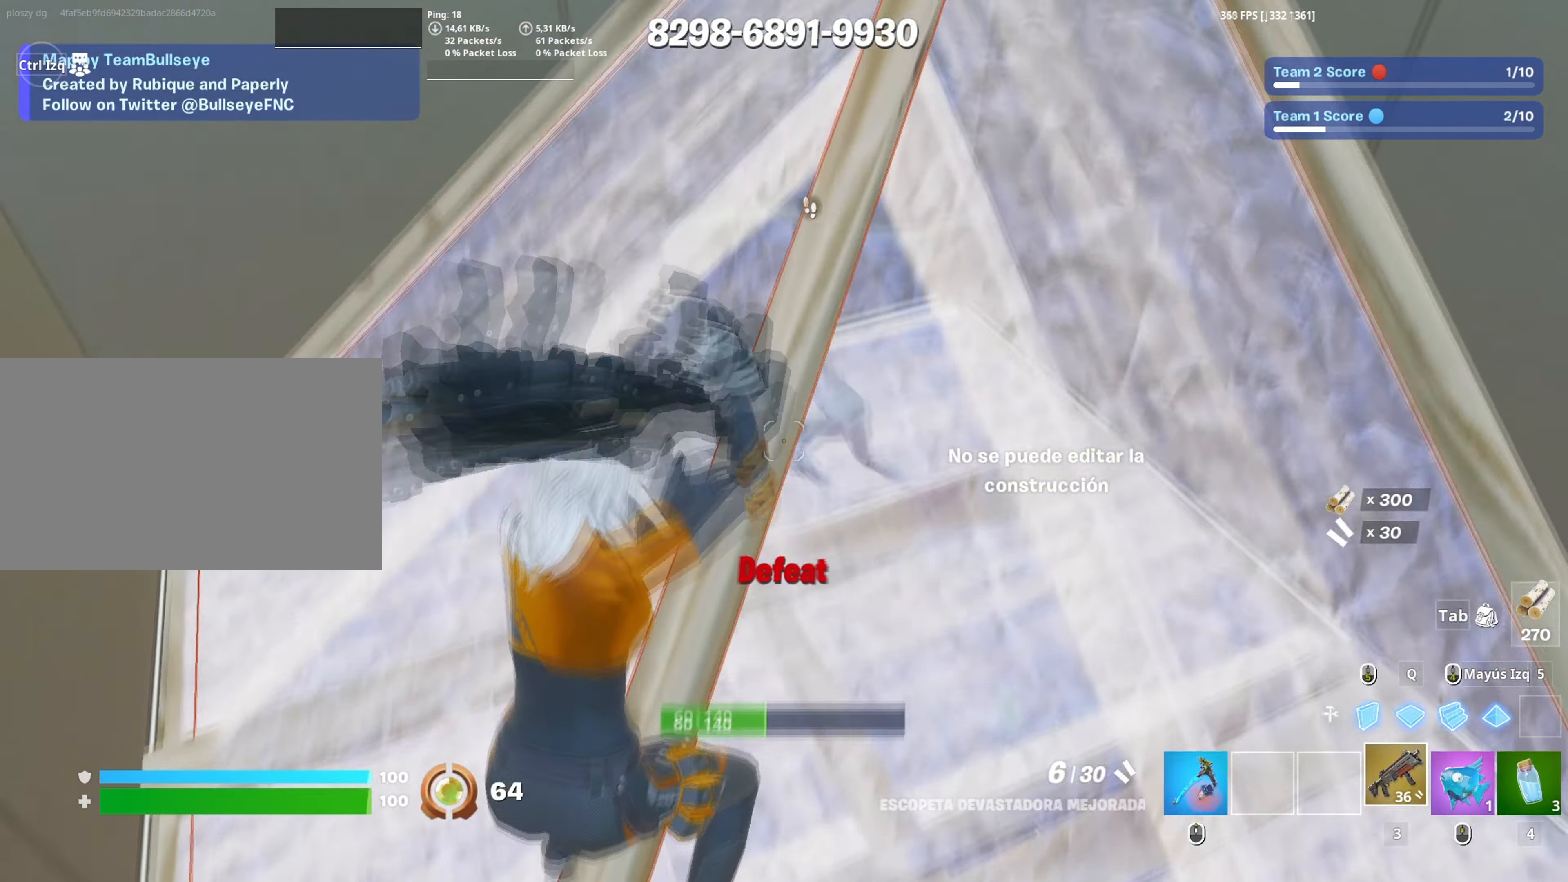
{"keys": ["d", "s"], "mouse": [], "events": [[33, "d", "down"], [117, "space", "down"], [167, "s", "down"], [267, "space", "up"], [350, "mouse_left", "down"], [450, "mouse_left", "up"]]}
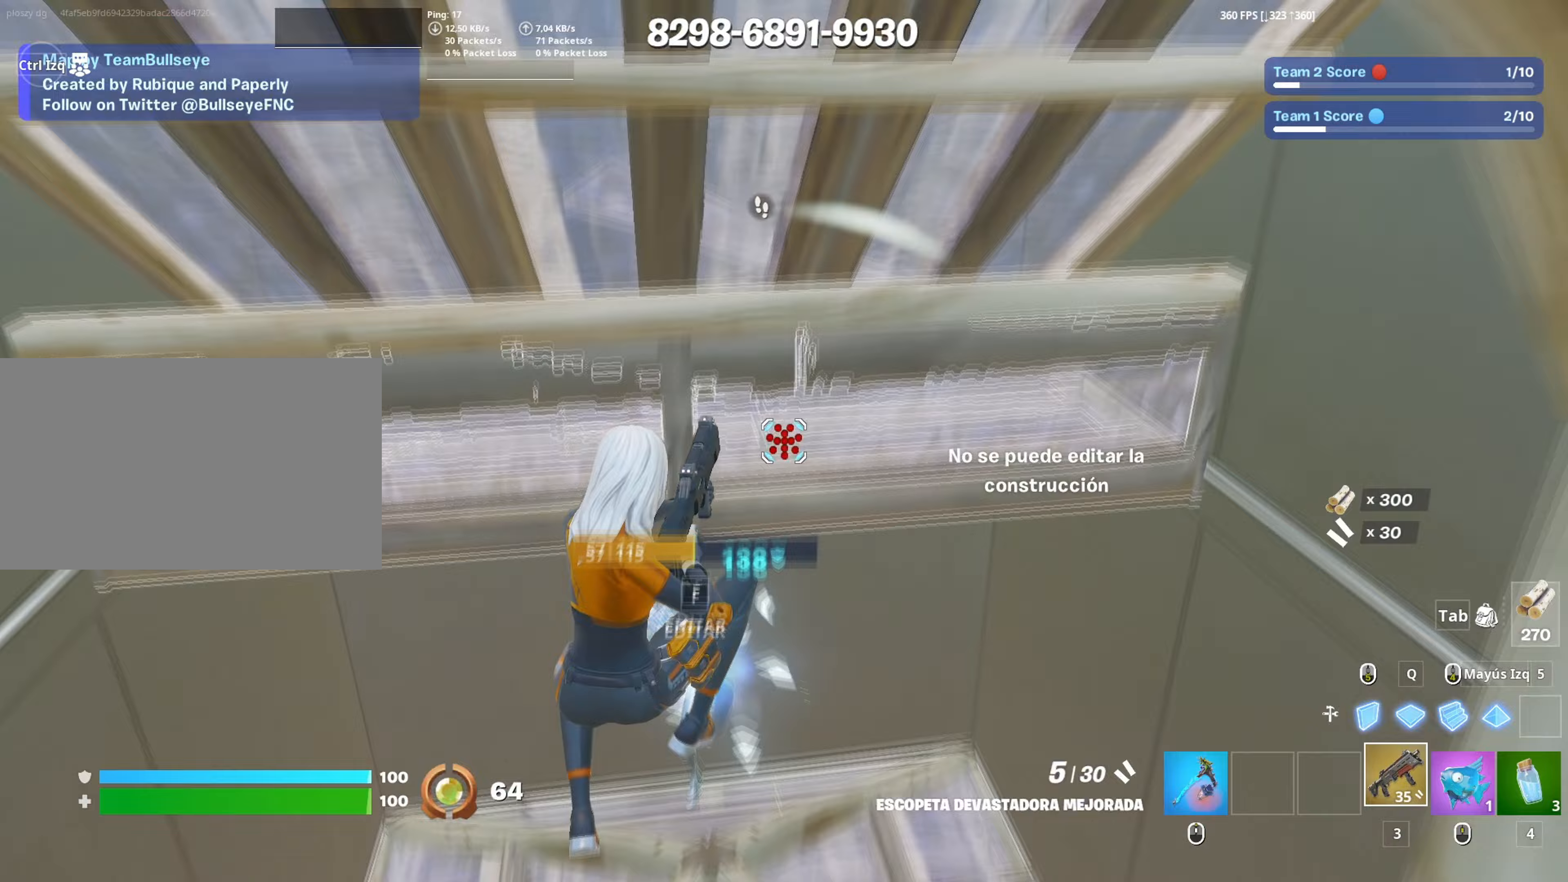
{"keys": ["a"], "mouse": ["left"], "events": [[50, "mouse_wheel", "down"], [133, "d", "up"], [133, "mouse_left", "down"], [133, "mouse_wheel", "up"], [133, "q", "down"], [233, "3", "down"], [283, "q", "up"], [333, "3", "up"], [333, "a", "down"], [333, "mouse_left", "up"], [417, "f", "down"], [467, "f", "up"], [467, "mouse_left", "down"], [467, "s", "up"]]}
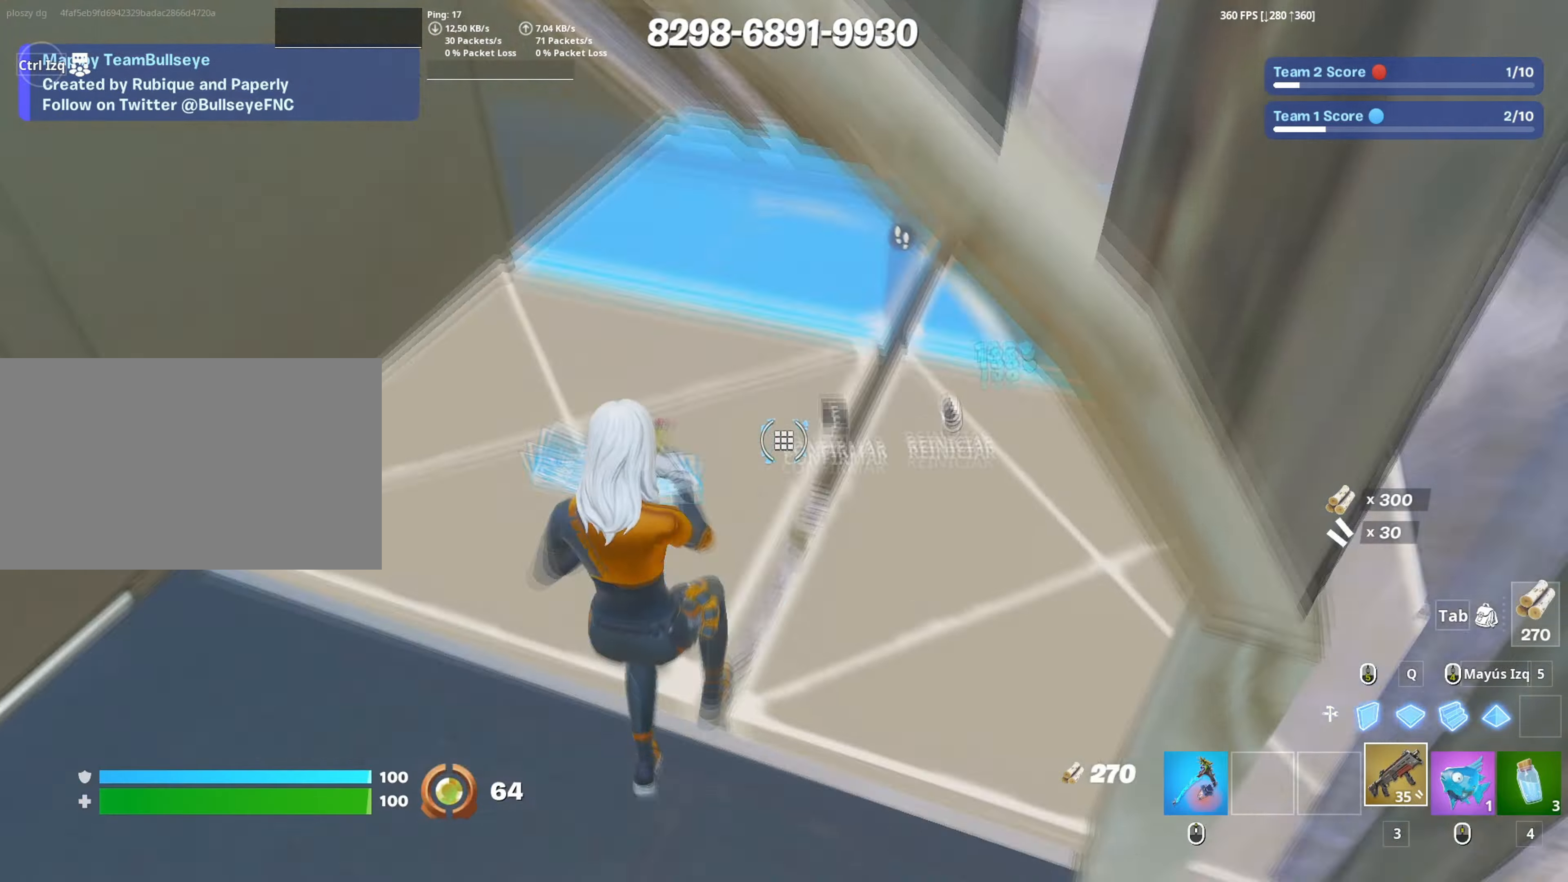
{"keys": ["w"], "mouse": ["left"], "events": [[67, "f", "down"], [67, "mouse_left", "up"], [100, "w", "down"], [117, "f", "up"], [117, "mouse_wheel", "down"], [200, "mouse_wheel", "up"], [350, "f", "down"], [400, "a", "up"], [433, "mouse_left", "down"], [450, "f", "up"]]}
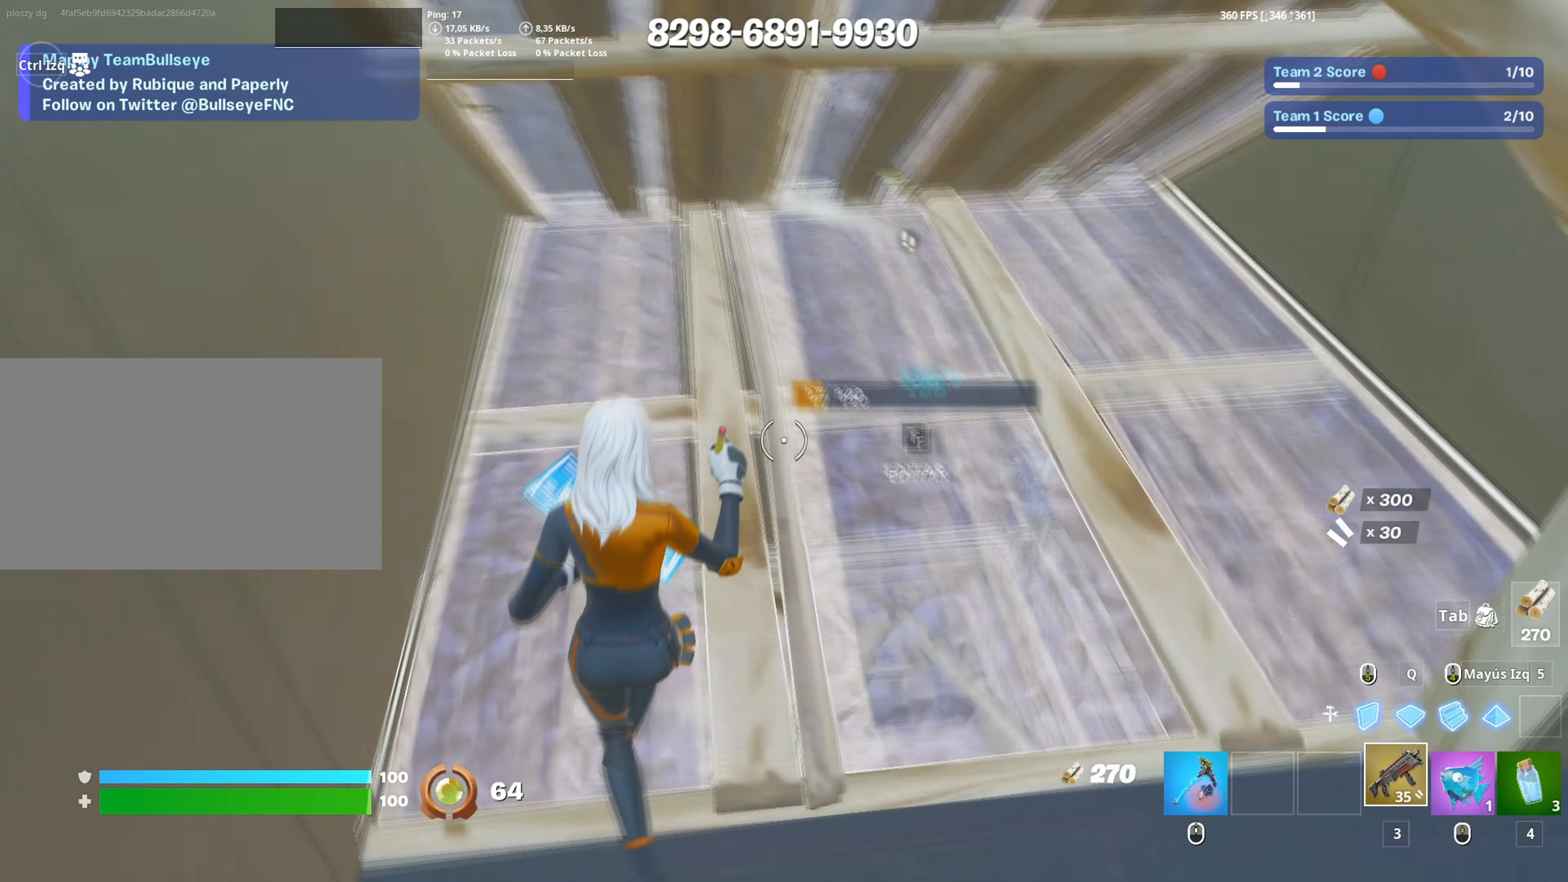
{"keys": ["d", "w"], "mouse": [], "events": [[33, "f", "down"], [33, "mouse_left", "up"], [83, "f", "up"], [167, "d", "down"]]}
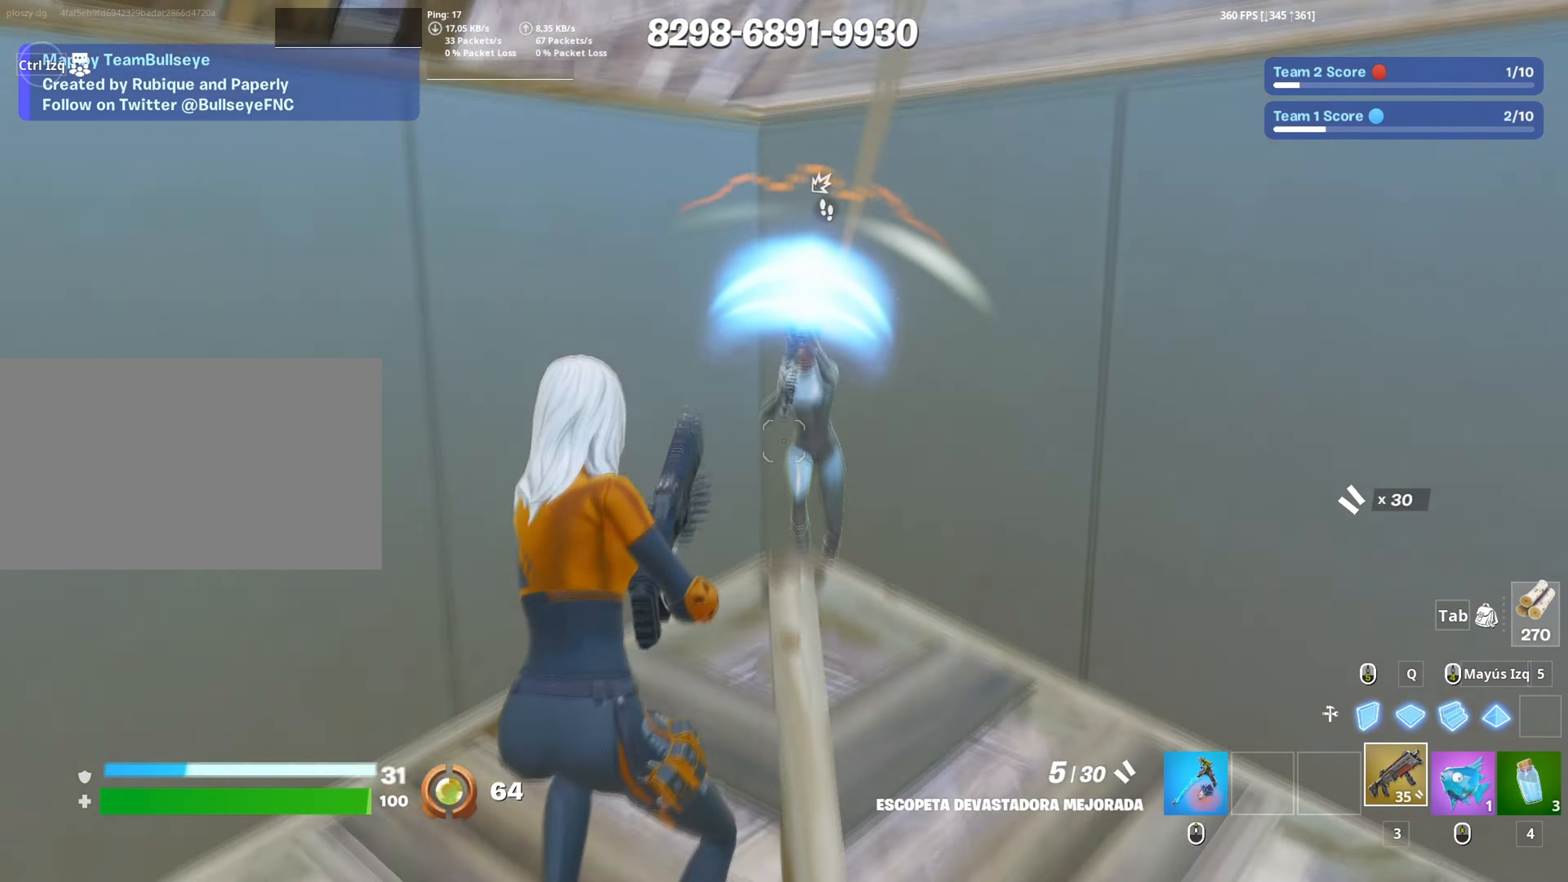
{"keys": [], "mouse": [], "events": [[50, "mouse_left", "down"], [100, "w", "up"], [150, "mouse_left", "up"], [233, "d", "up"]]}
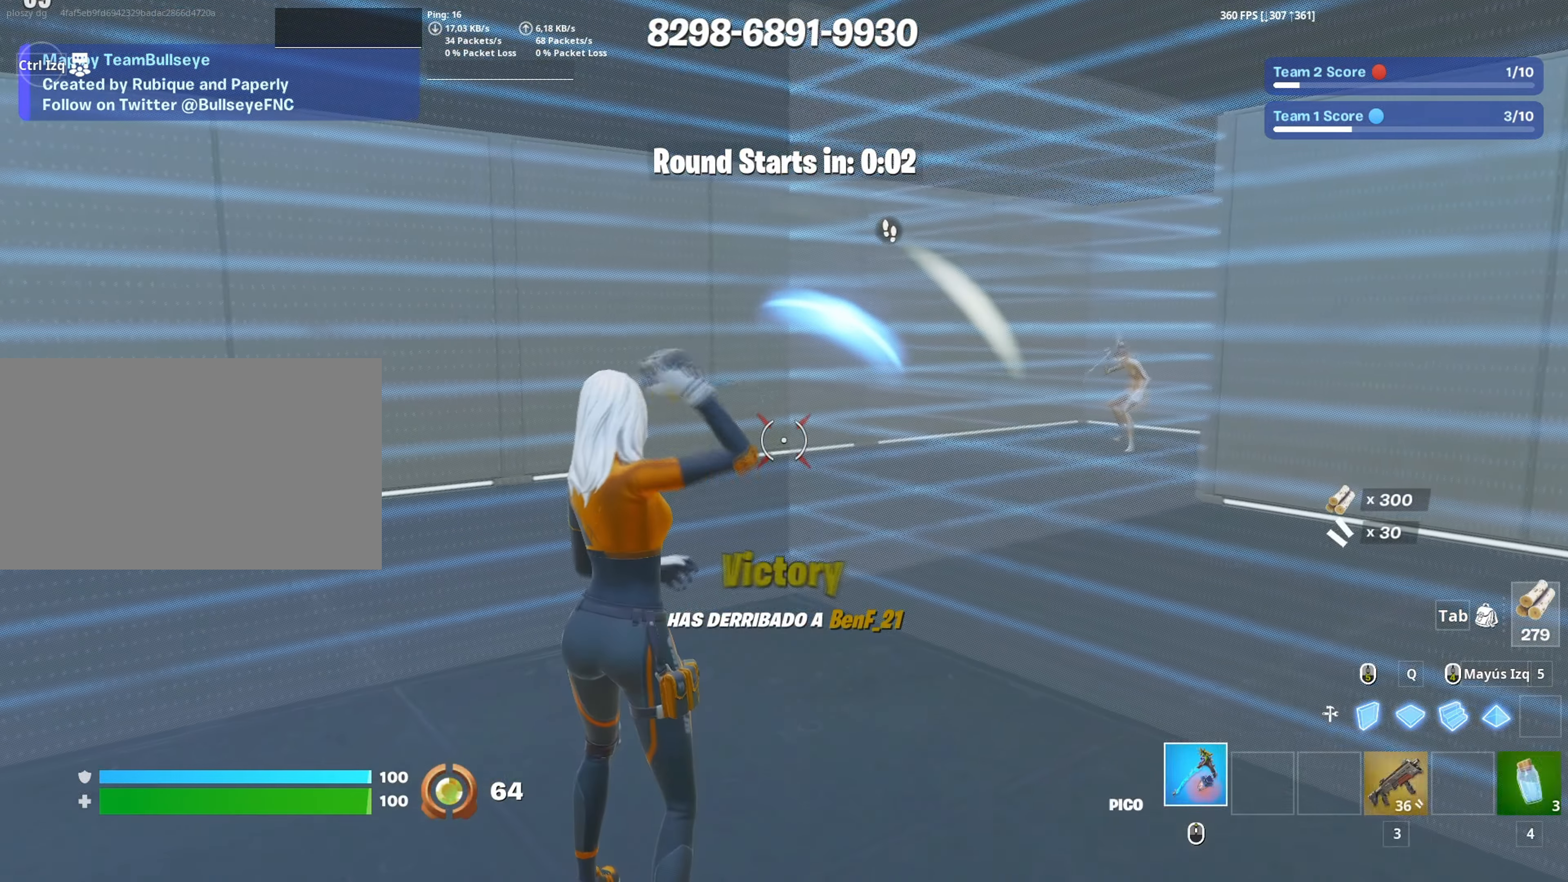
{"keys": ["f", "w"], "mouse": ["left"], "events": [[67, "mouse_left", "down"], [150, "w", "down"], [250, "mouse_left", "up"], [350, "mouse_wheel", "down"], [433, "f", "down"], [433, "mouse_wheel", "up"], [483, "mouse_left", "down"]]}
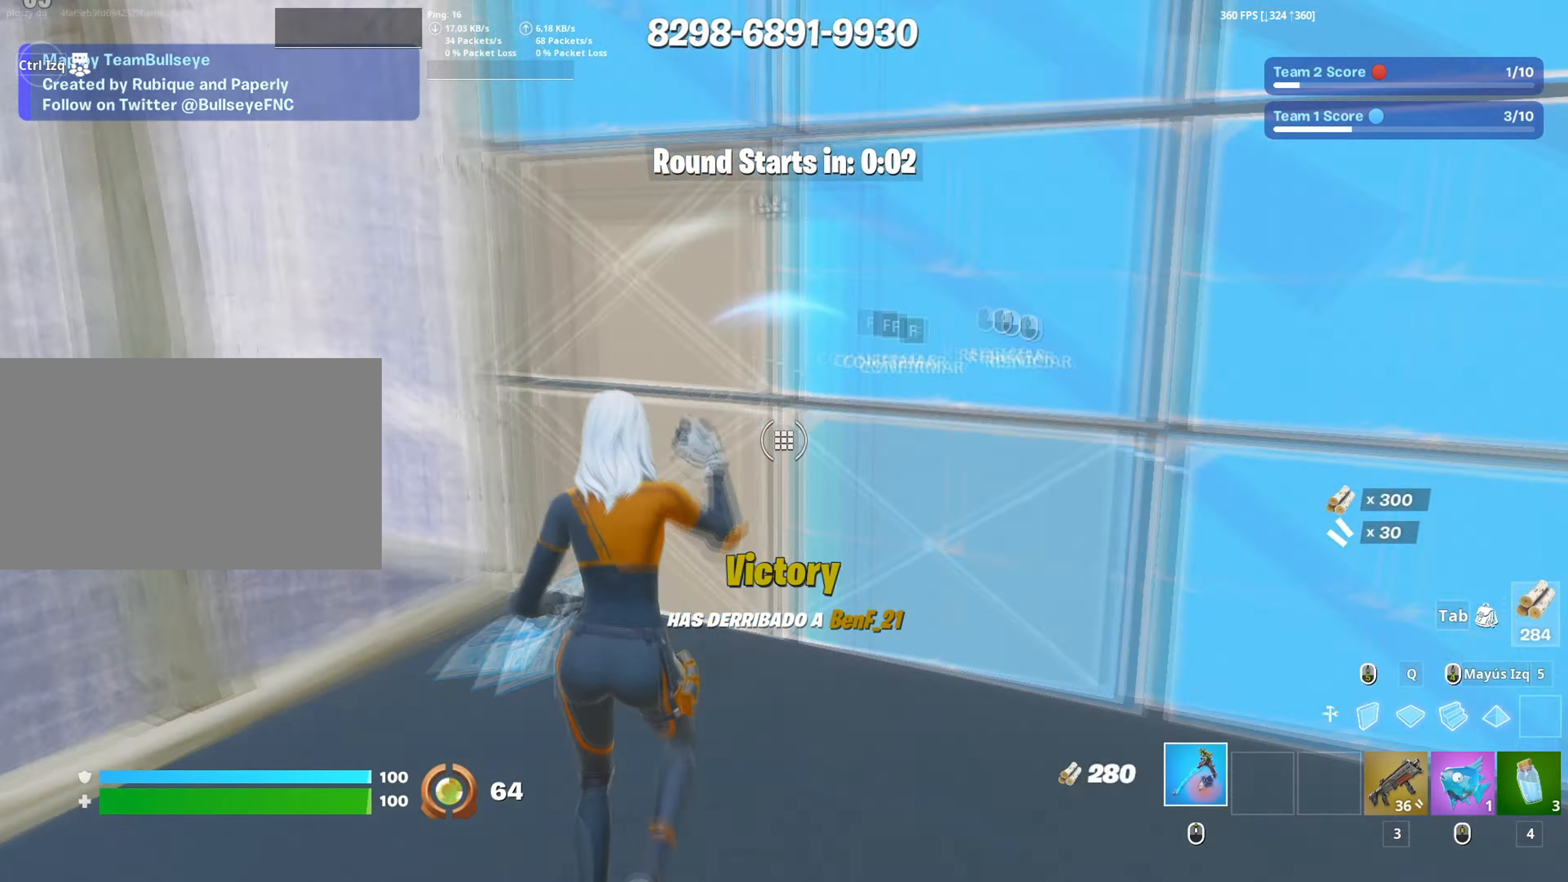
{"keys": ["a", "shift", "w"], "mouse": [], "events": [[33, "f", "up"], [83, "f", "down"], [83, "mouse_left", "up"], [117, "mouse_left", "down"], [117, "q", "down"], [167, "f", "up"], [217, "d", "down"], [267, "q", "up"], [317, "d", "up"], [367, "mouse_left", "up"], [400, "f", "down"], [400, "mouse_left", "down"], [450, "f", "up"], [500, "a", "down"], [500, "mouse_left", "up"], [500, "shift", "down"]]}
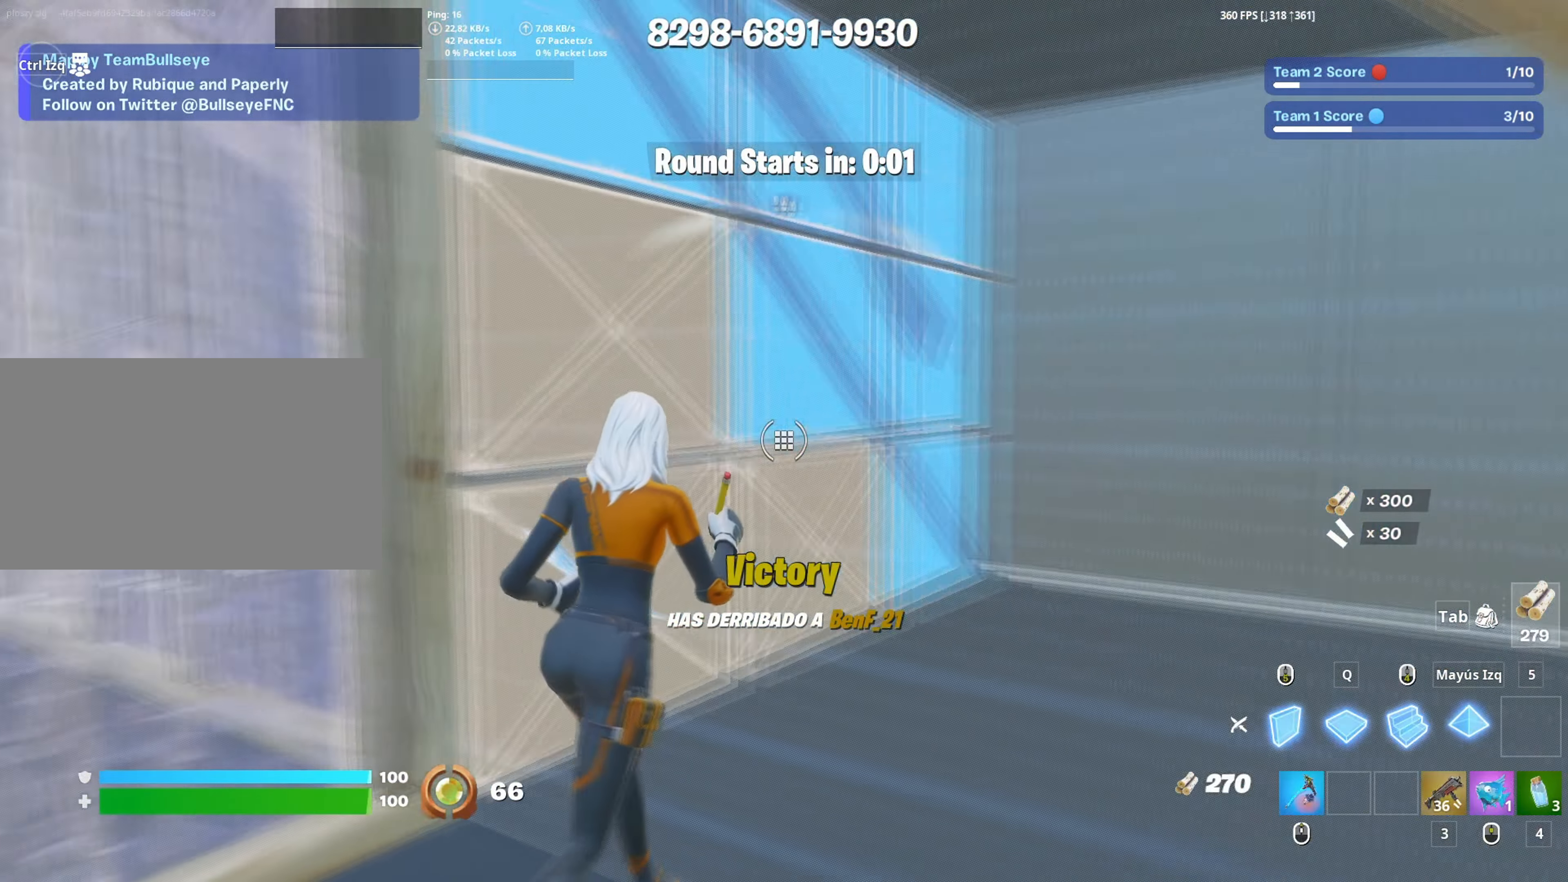
{"keys": ["d"], "mouse": [], "events": [[50, "mouse_left", "down"], [150, "3", "down"], [150, "shift", "up"], [183, "mouse_left", "up"], [233, "3", "up"], [233, "w", "up"], [333, "d", "down"], [383, "a", "up"]]}
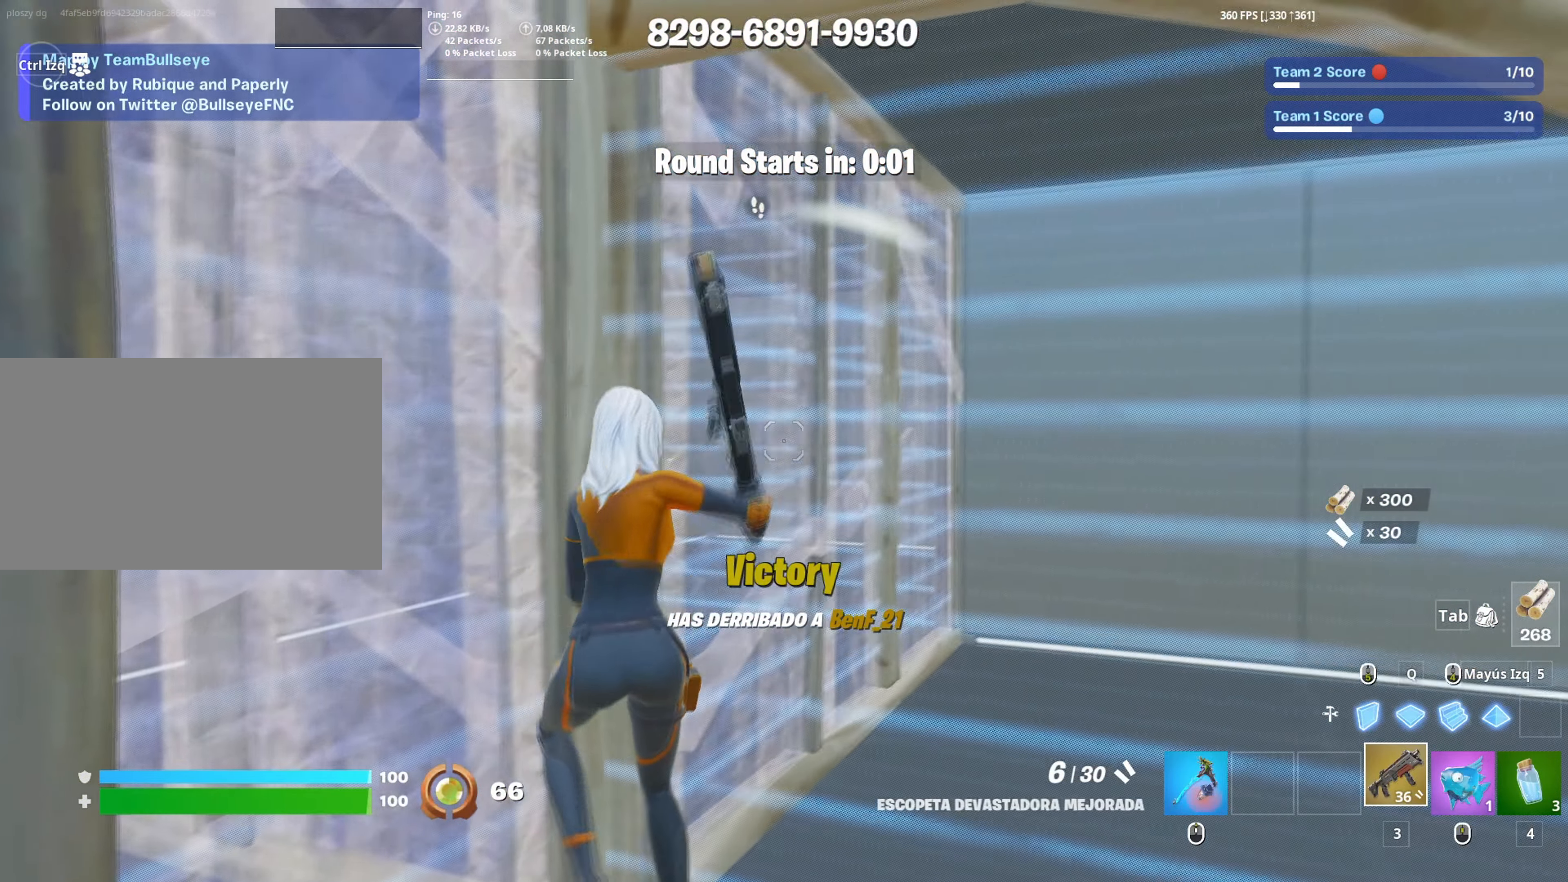
{"keys": ["shift", "w"], "mouse": ["left"], "events": [[17, "d", "up"], [67, "a", "down"], [117, "a", "up"], [117, "s", "down"], [200, "f", "down"], [200, "mouse_left", "down"], [250, "f", "up"], [300, "s", "up"], [333, "f", "down"], [350, "mouse_left", "up"], [383, "a", "down"], [383, "mouse_left", "down"], [383, "shift", "down"], [383, "w", "down"], [400, "f", "up"], [483, "a", "up"]]}
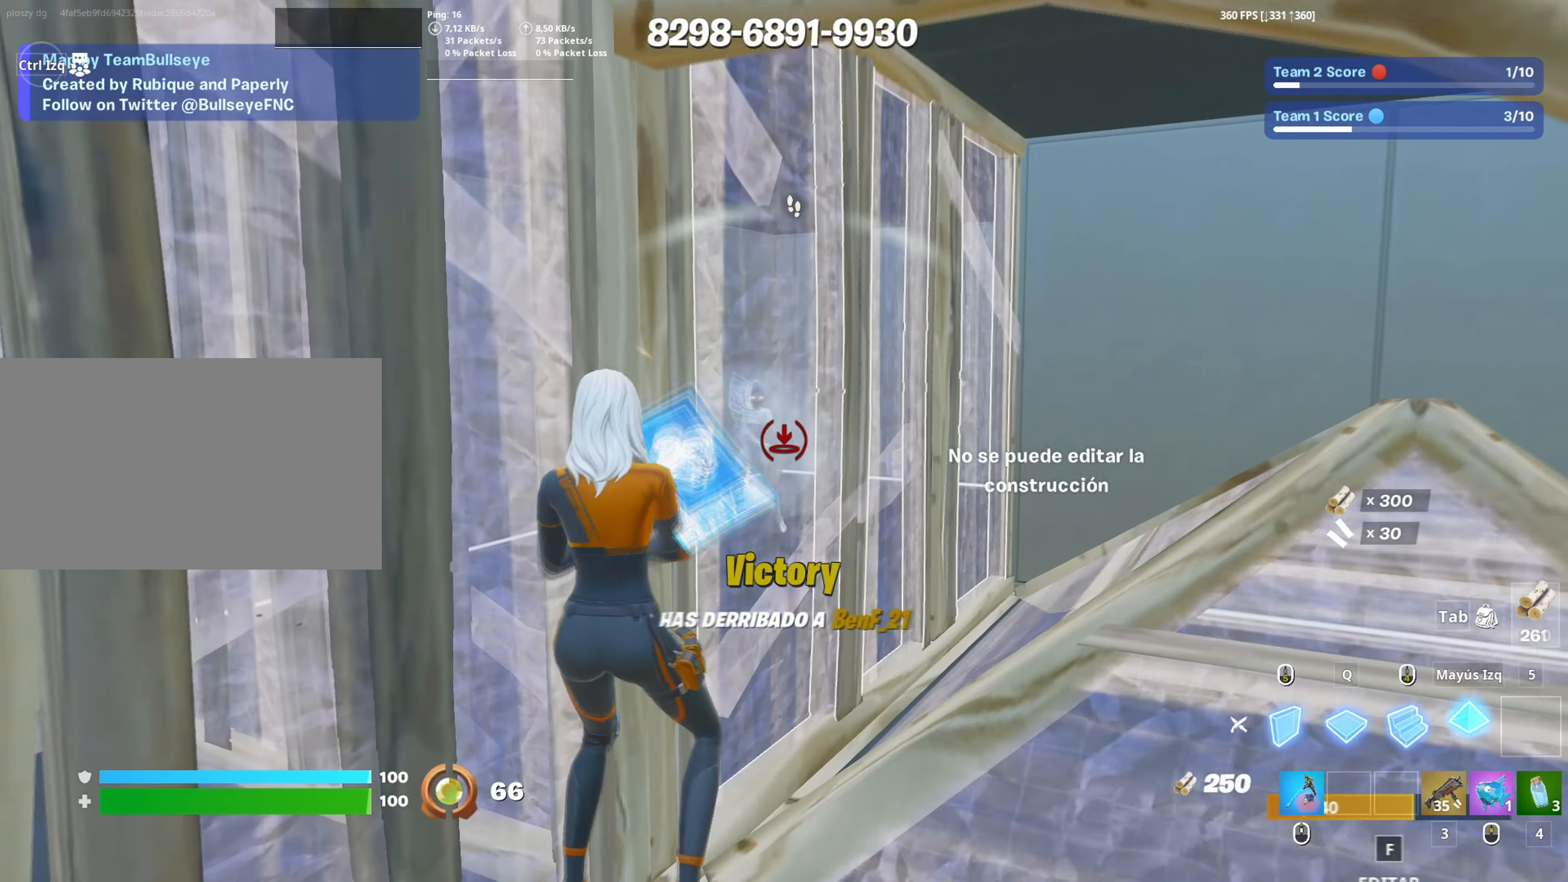
{"keys": ["a", "w"], "mouse": ["left"], "events": [[33, "shift", "up"], [83, "mouse_left", "up"], [217, "f", "down"], [267, "mouse_left", "down"], [317, "f", "up"], [350, "f", "down"], [367, "mouse_left", "up"], [400, "mouse_left", "down"], [400, "shift", "down"], [450, "a", "down"], [467, "f", "up"], [500, "shift", "up"]]}
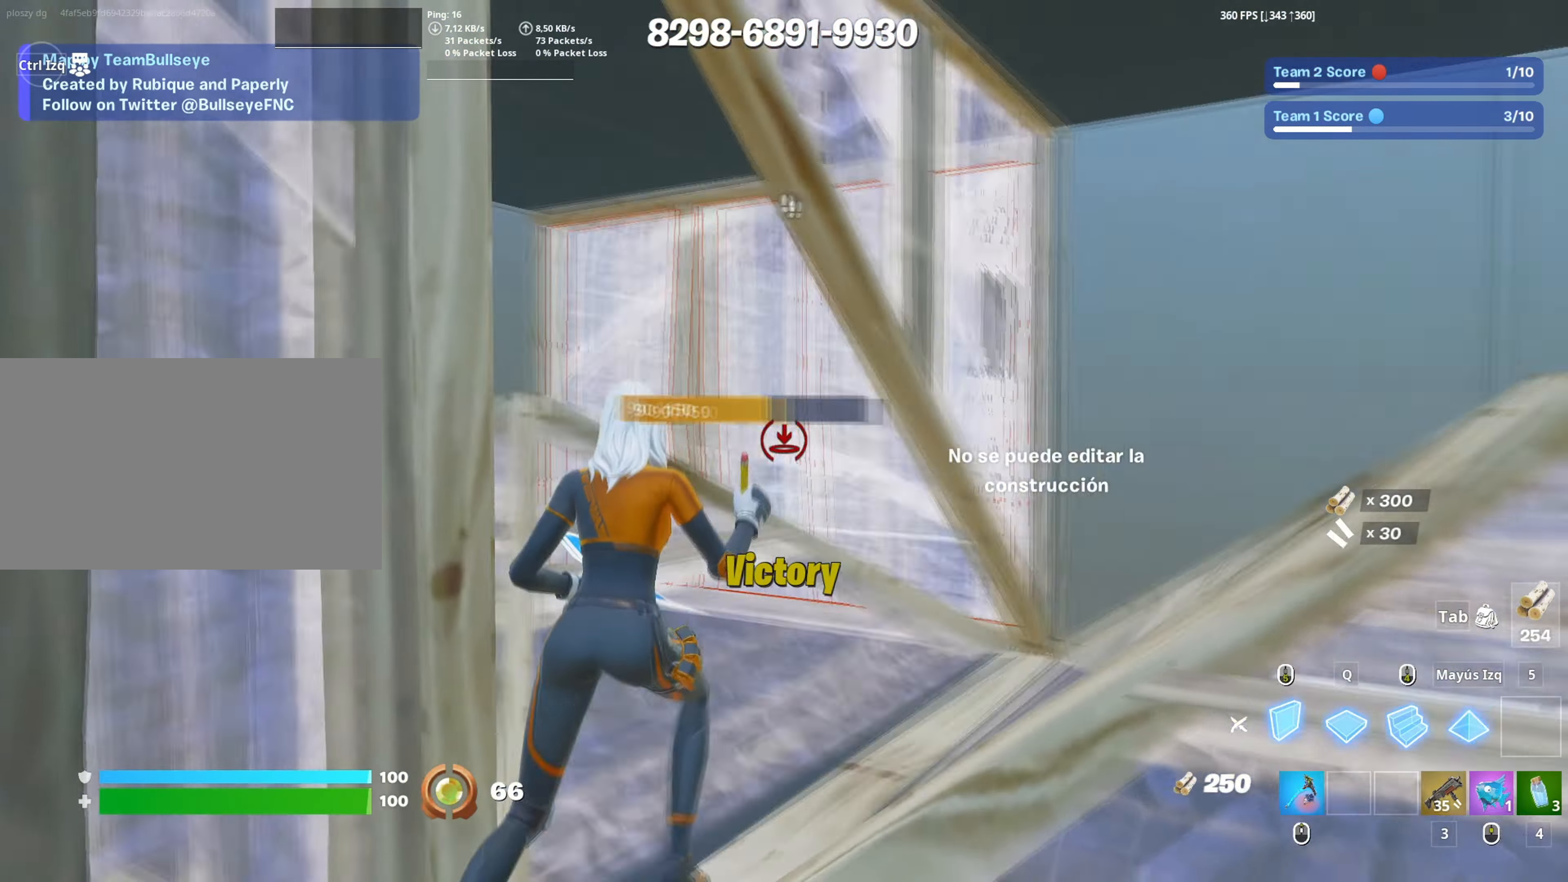
{"keys": ["a"], "mouse": [], "events": [[50, "3", "down"], [100, "3", "up"], [100, "a", "up"], [150, "mouse_left", "up"], [333, "a", "down"], [433, "w", "up"]]}
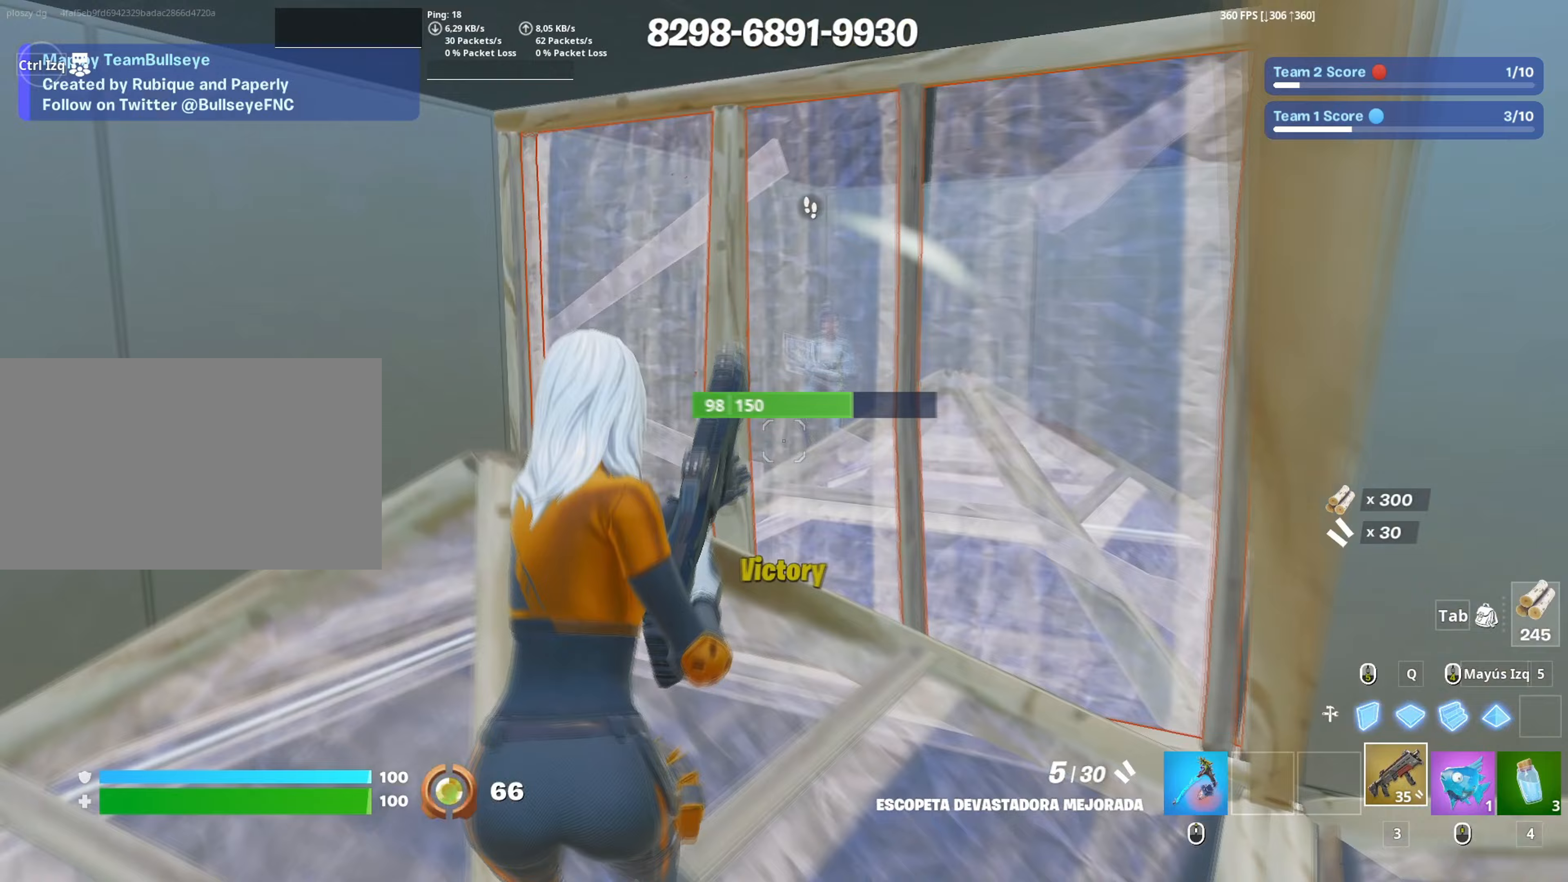
{"keys": ["d"], "mouse": [], "events": [[17, "d", "down"], [67, "a", "up"], [300, "s", "down"], [333, "a", "down"], [433, "s", "up"], [483, "a", "up"]]}
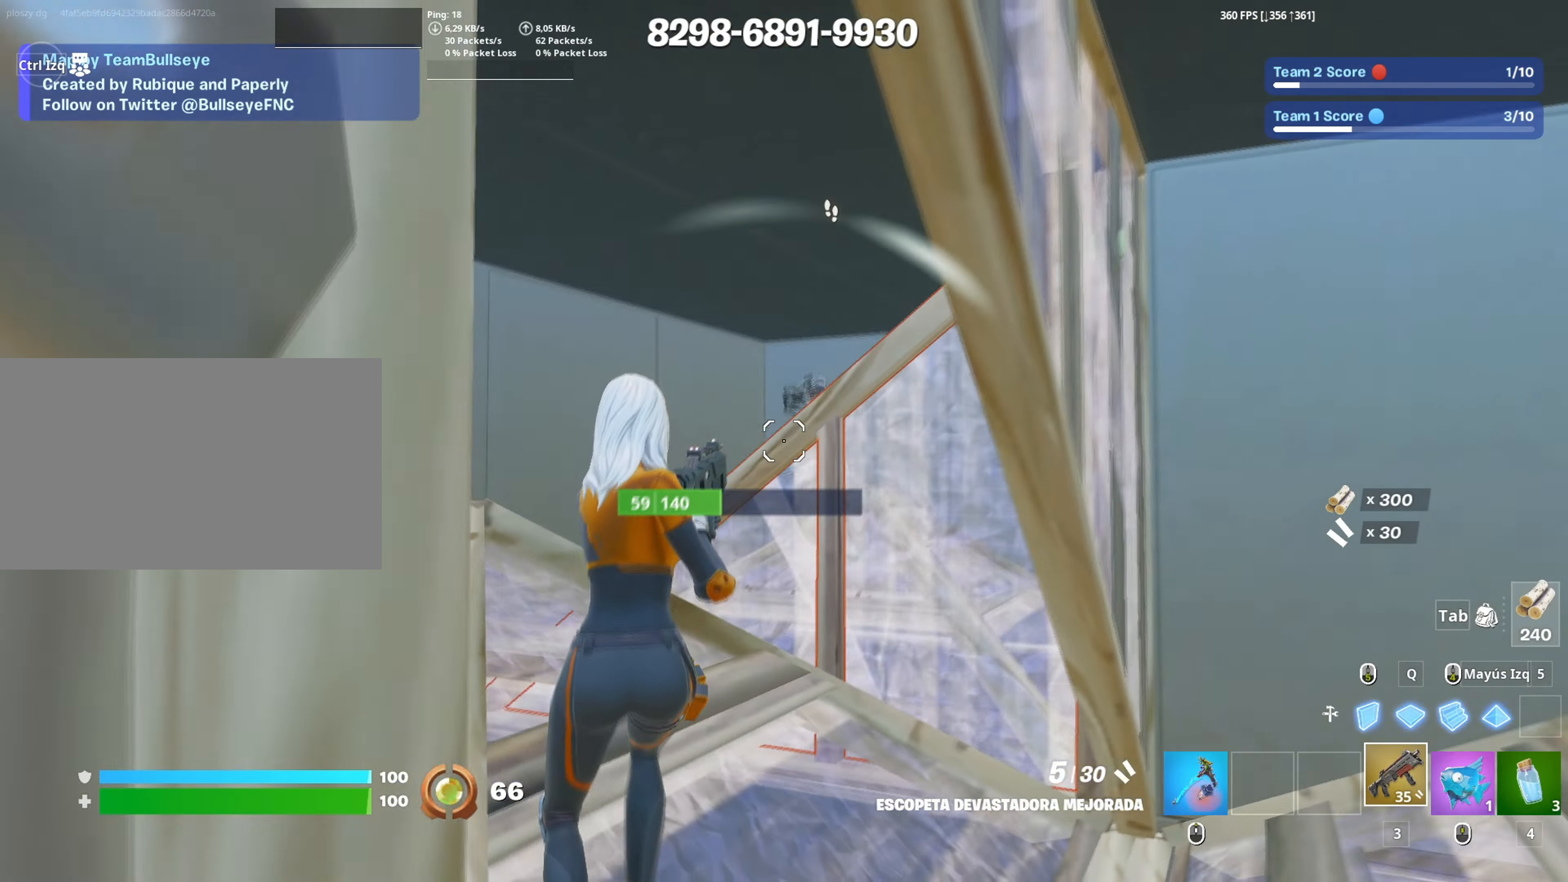
{"keys": ["d"], "mouse": ["left"], "events": [[117, "mouse_left", "down"], [117, "s", "down"], [267, "s", "up"]]}
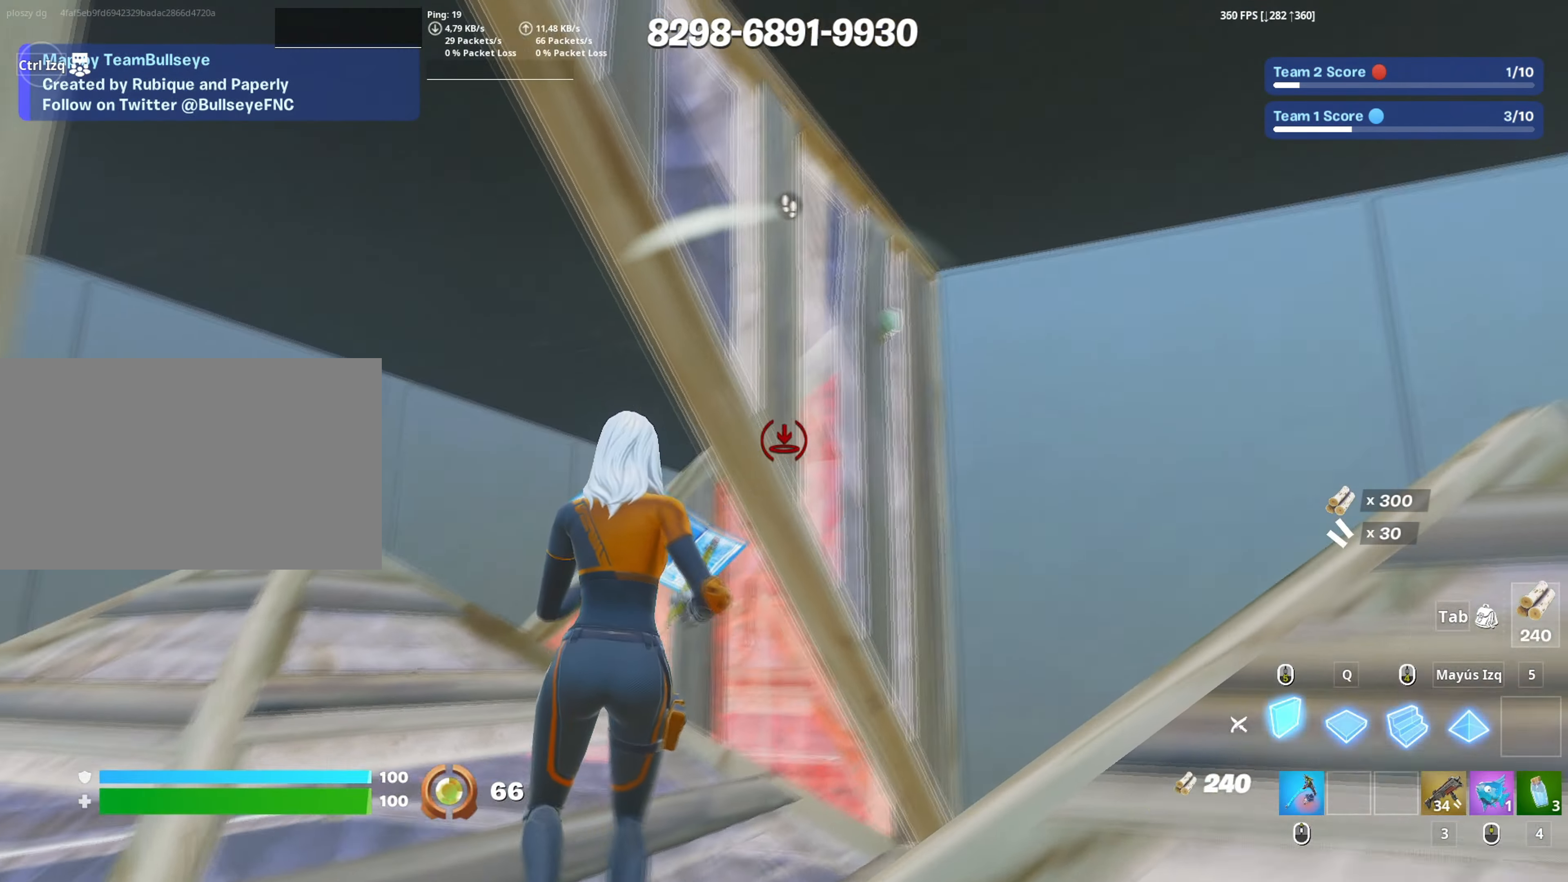
{"keys": ["f", "w"], "mouse": ["left"], "events": [[50, "mouse_left", "up"], [100, "mouse_wheel", "down"], [100, "w", "down"], [233, "d", "up"], [233, "mouse_wheel", "up"], [317, "f", "down"], [317, "mouse_left", "down"], [383, "f", "up"], [467, "f", "down"]]}
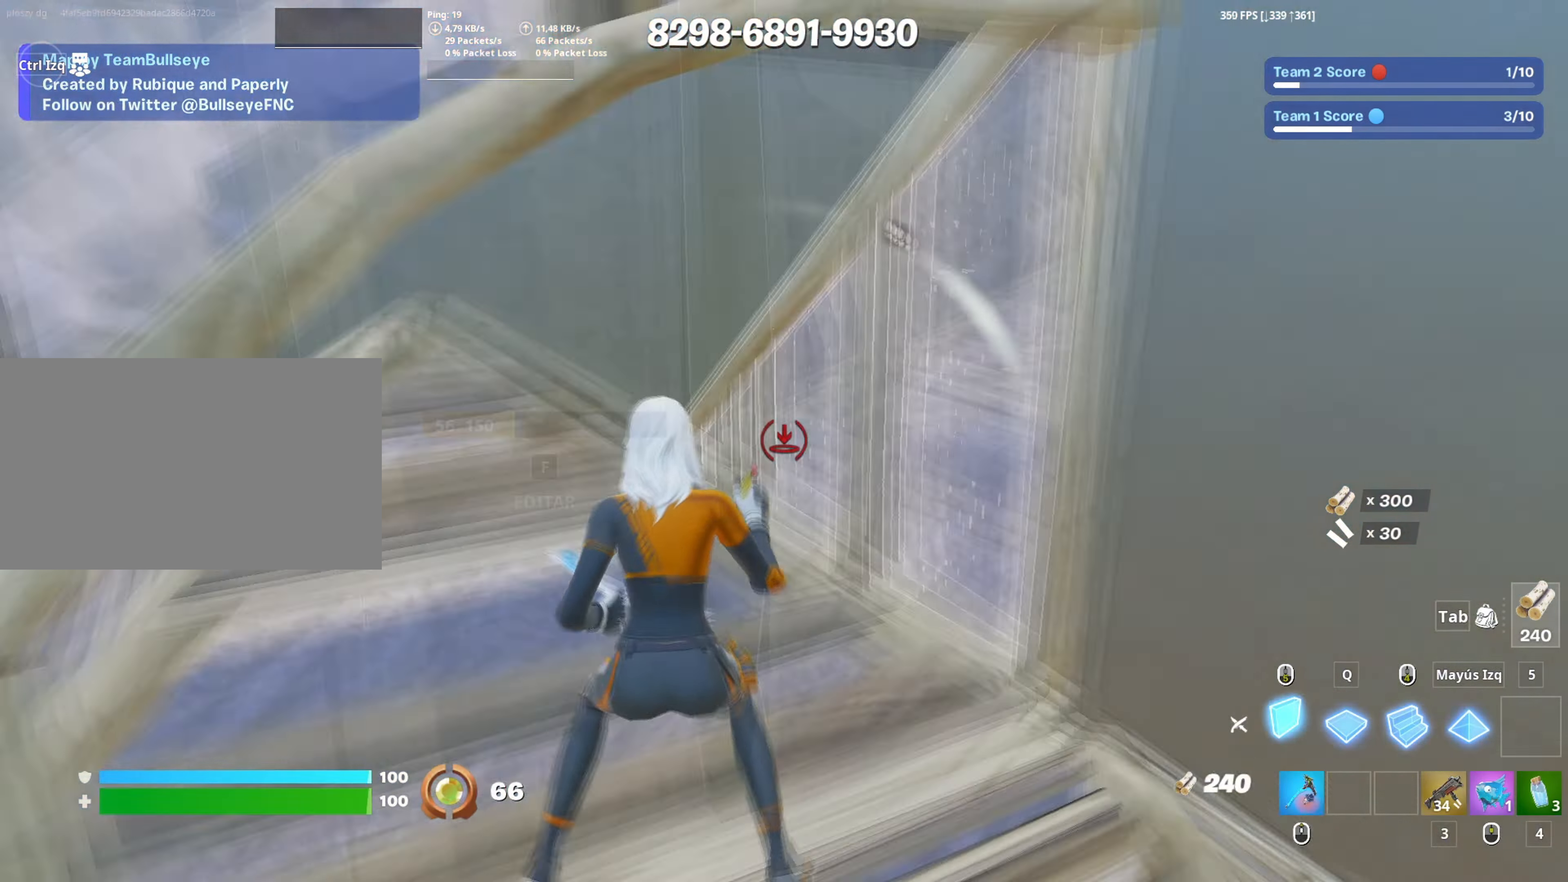
{"keys": ["a", "w"], "mouse": [], "events": [[17, "mouse_left", "up"], [67, "f", "up"], [200, "mouse_wheel", "down"], [250, "a", "down"], [300, "mouse_wheel", "up"]]}
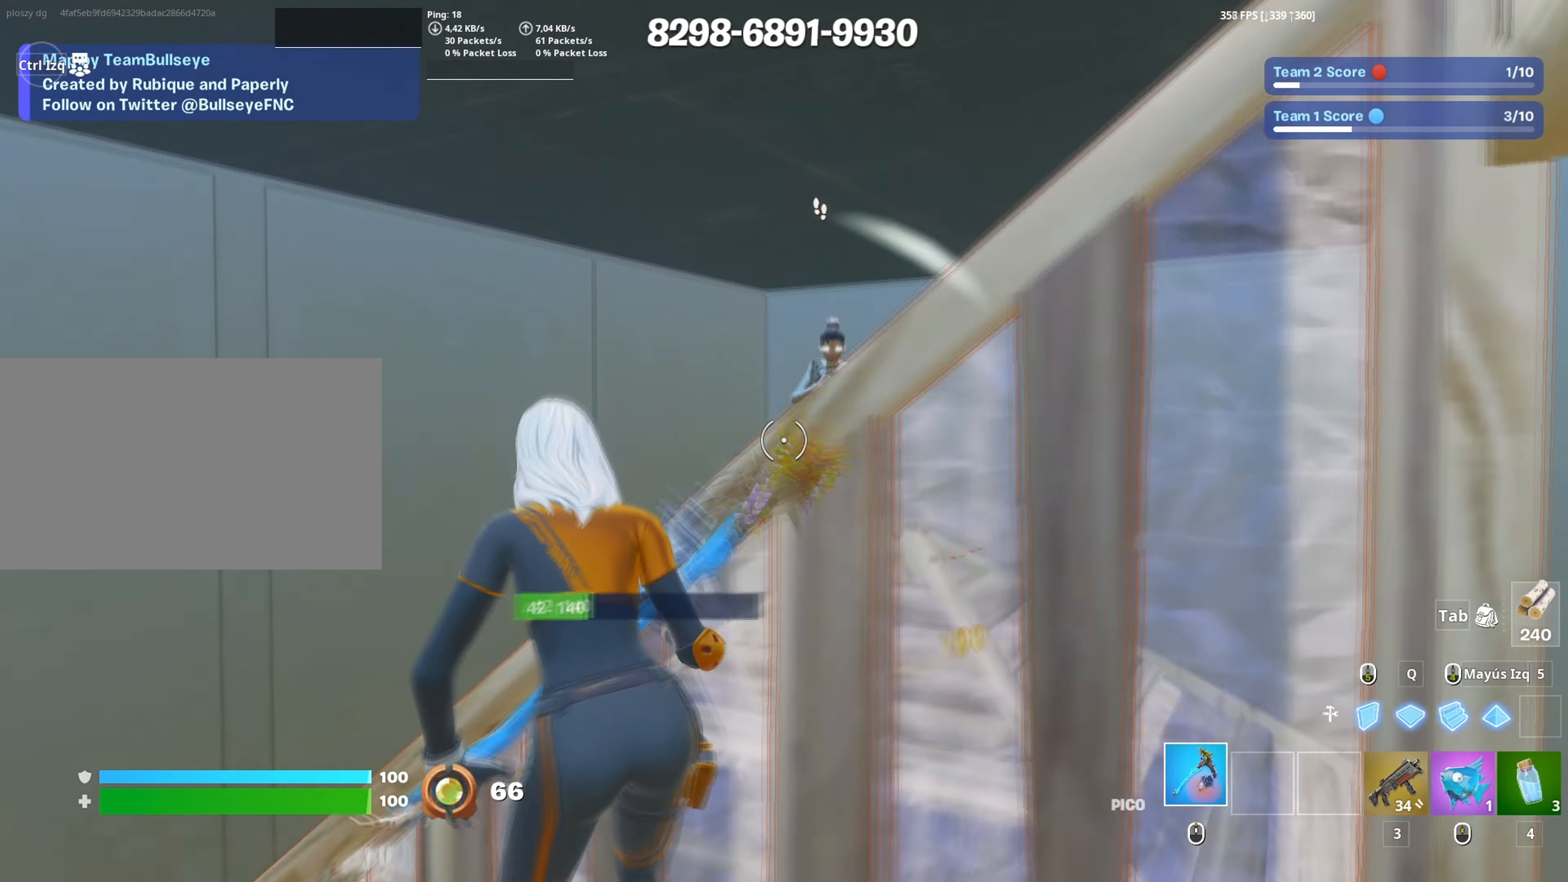
{"keys": ["a", "s"], "mouse": [], "events": [[33, "w", "up"], [67, "mouse_left", "down"], [167, "s", "down"], [367, "a", "up"], [400, "3", "down"], [400, "a", "down"], [500, "3", "up"], [500, "mouse_left", "up"]]}
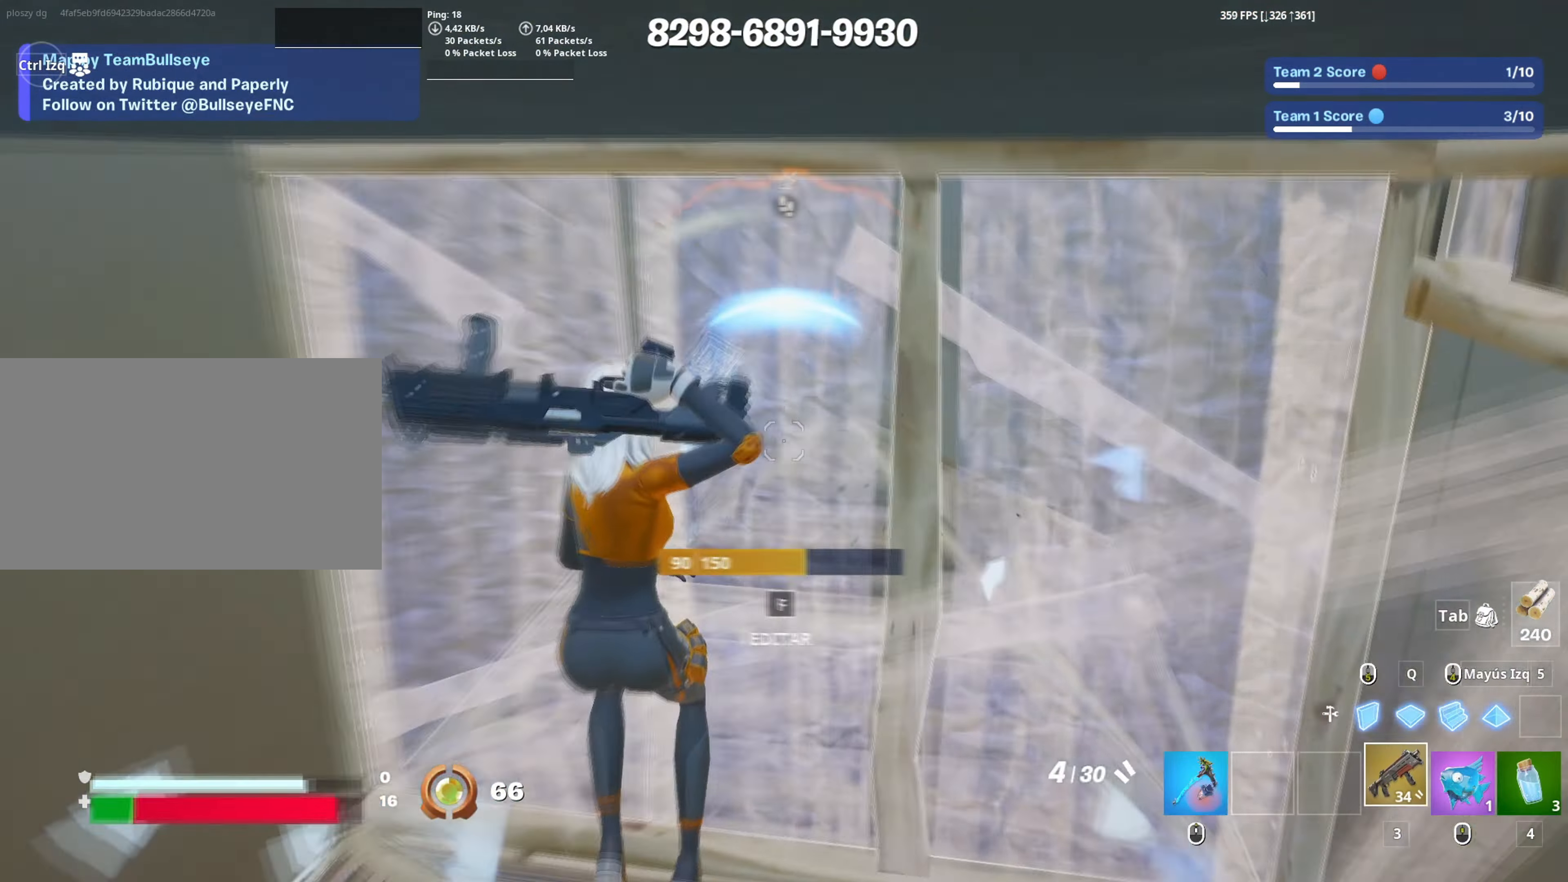
{"keys": ["d", "s"], "mouse": [], "events": [[100, "f", "down"], [100, "mouse_left", "down"], [150, "f", "up"], [233, "f", "down"], [233, "mouse_left", "up"], [283, "f", "up"], [333, "a", "up"], [367, "d", "down"]]}
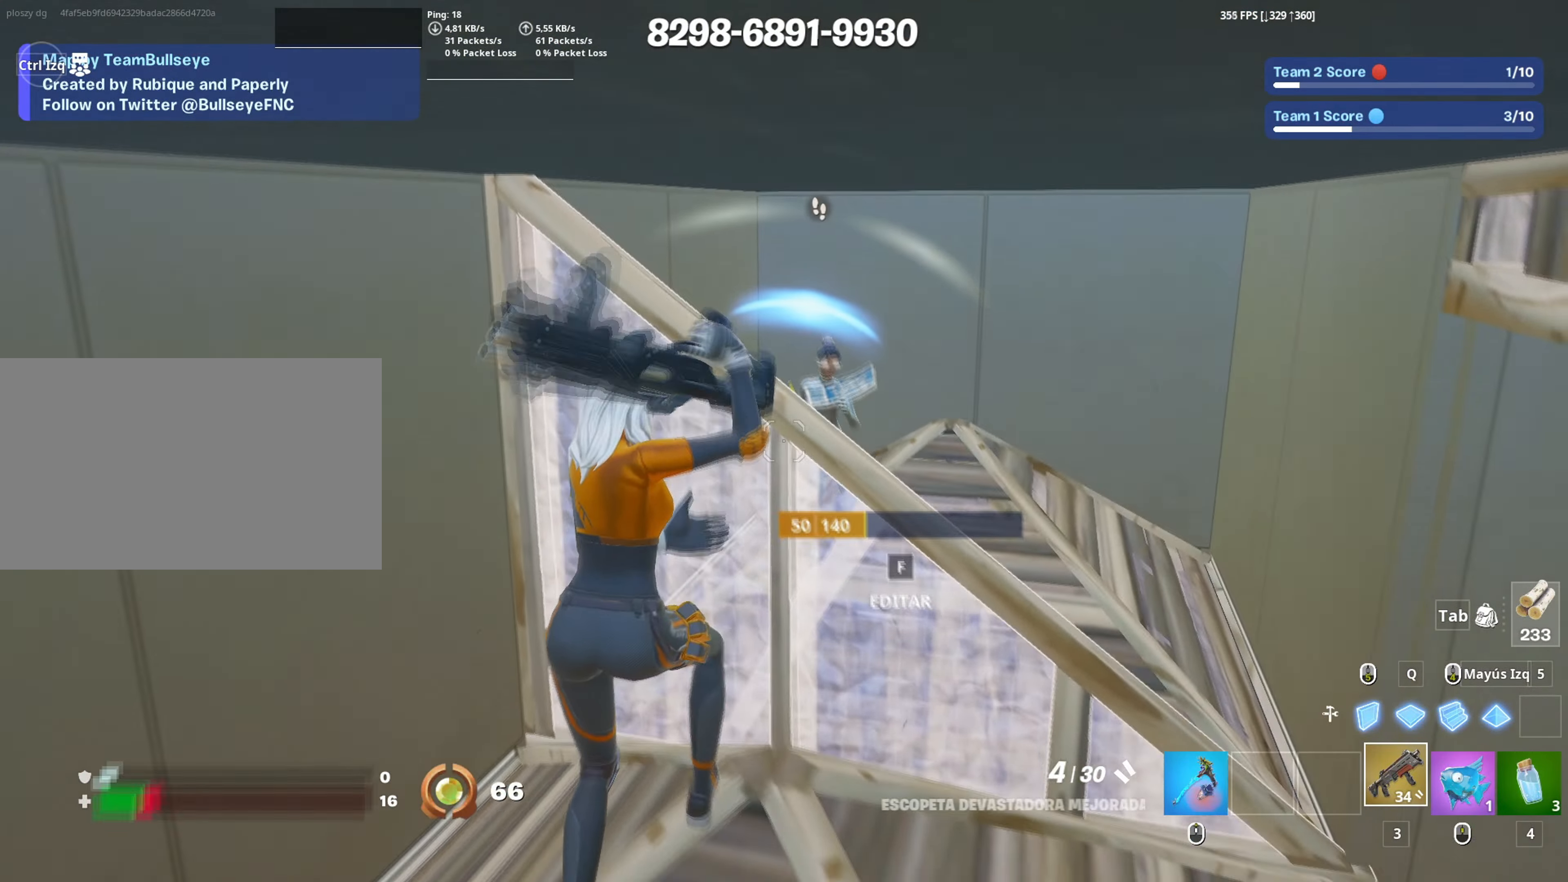
{"keys": ["a"], "mouse": ["wheel"], "events": [[17, "s", "up"], [200, "mouse_left", "down"], [300, "a", "down"], [300, "mouse_left", "up"], [400, "d", "up"], [433, "mouse_wheel", "down"]]}
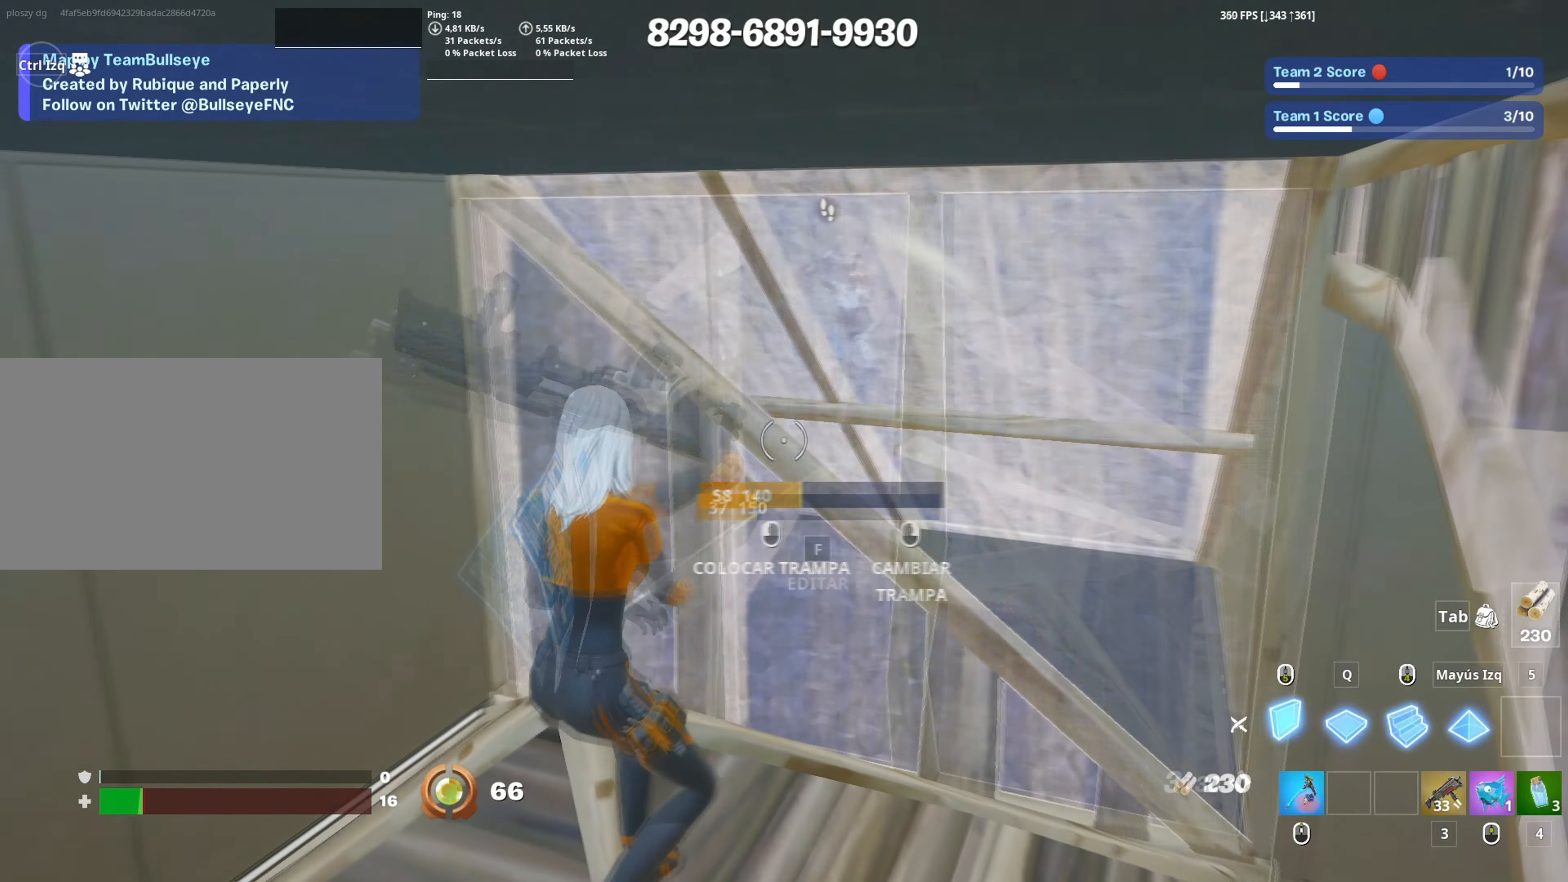
{"keys": ["a", "w"], "mouse": ["left"], "events": [[33, "mouse_wheel", "up"], [83, "mouse_left", "down"], [167, "w", "down"]]}
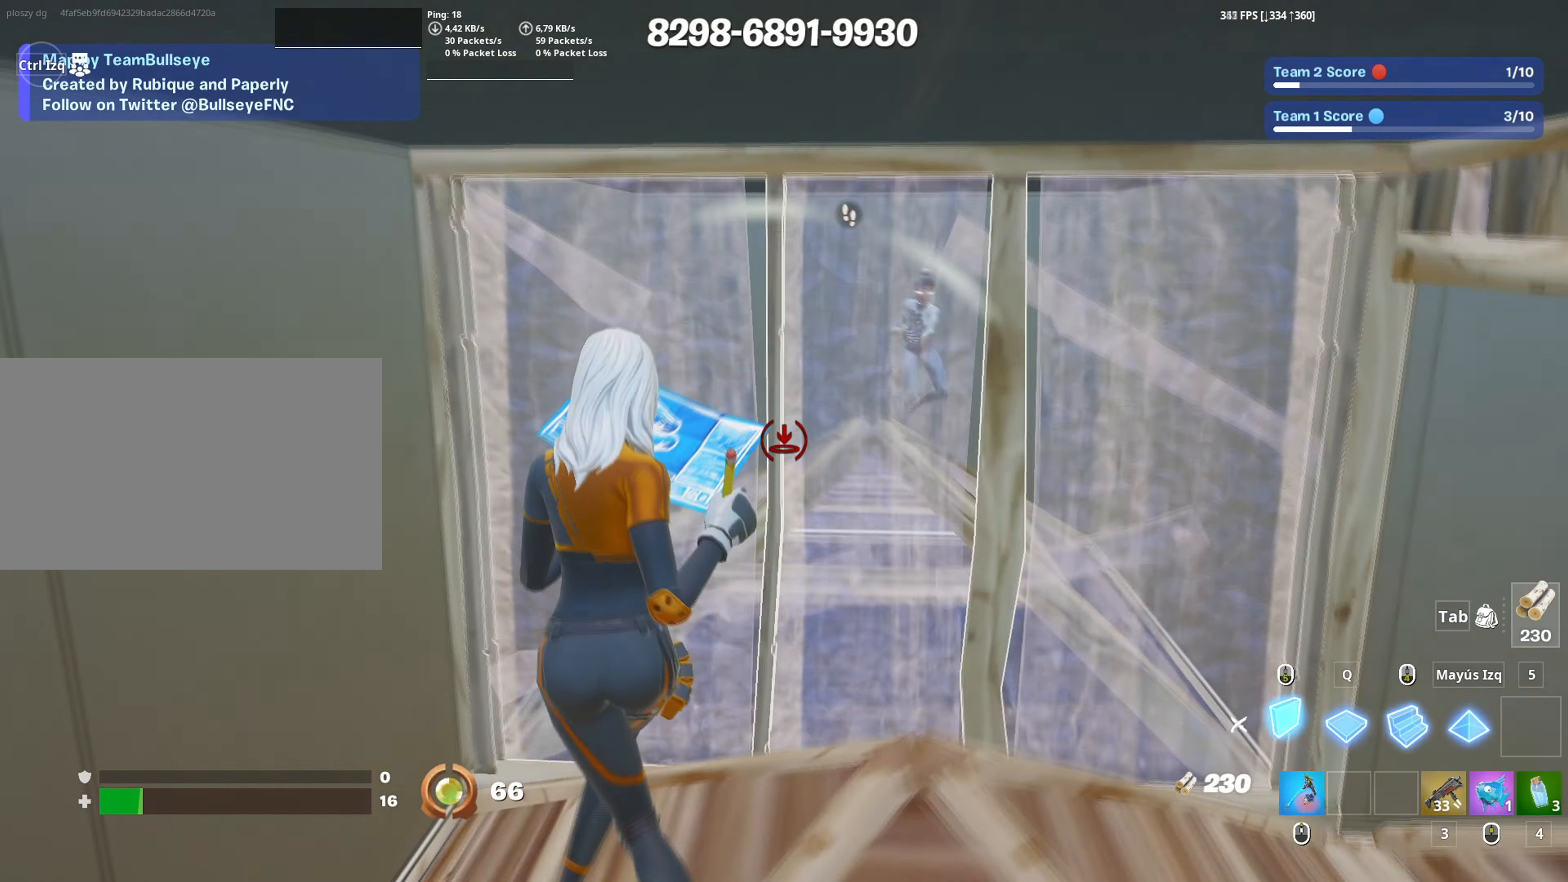
{"keys": ["a", "f", "w"], "mouse": [], "events": [[150, "a", "up"], [317, "3", "down"], [317, "a", "down"], [383, "3", "up"], [433, "mouse_left", "up"], [467, "f", "down"]]}